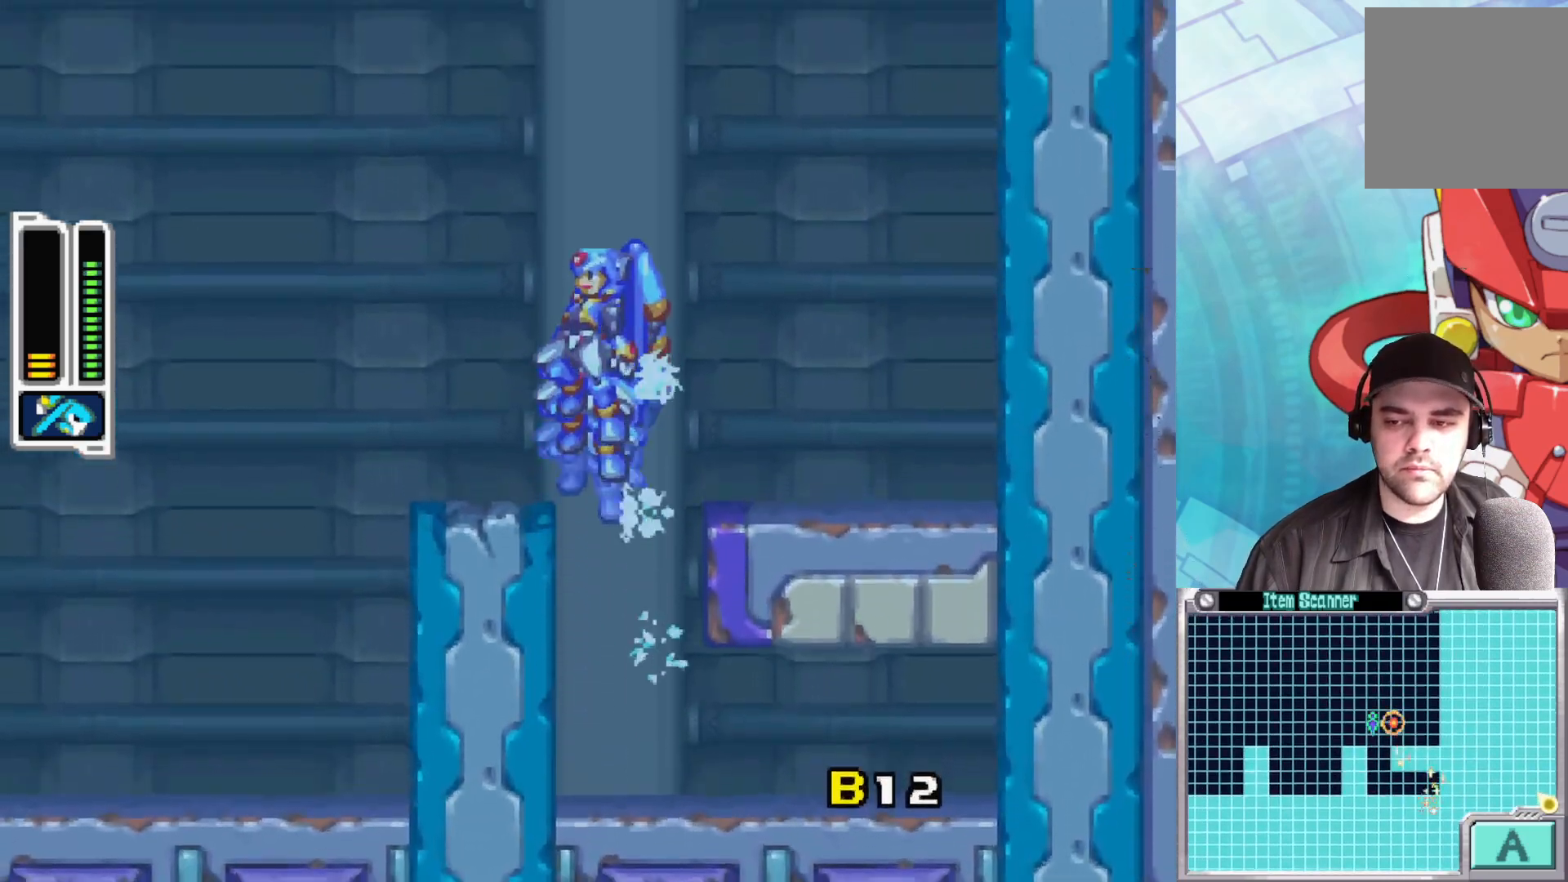
Gameplay with a controller (Xbox layout); each line is a JSON object with the inputs held at the frame after it. "events" lists button and stick changes between this image and that frame as [ms after this image, input, new state], when the widget could be followed in between.
{"buttons": ["B"], "left_stick": "up", "right_stick": "center", "events": []}
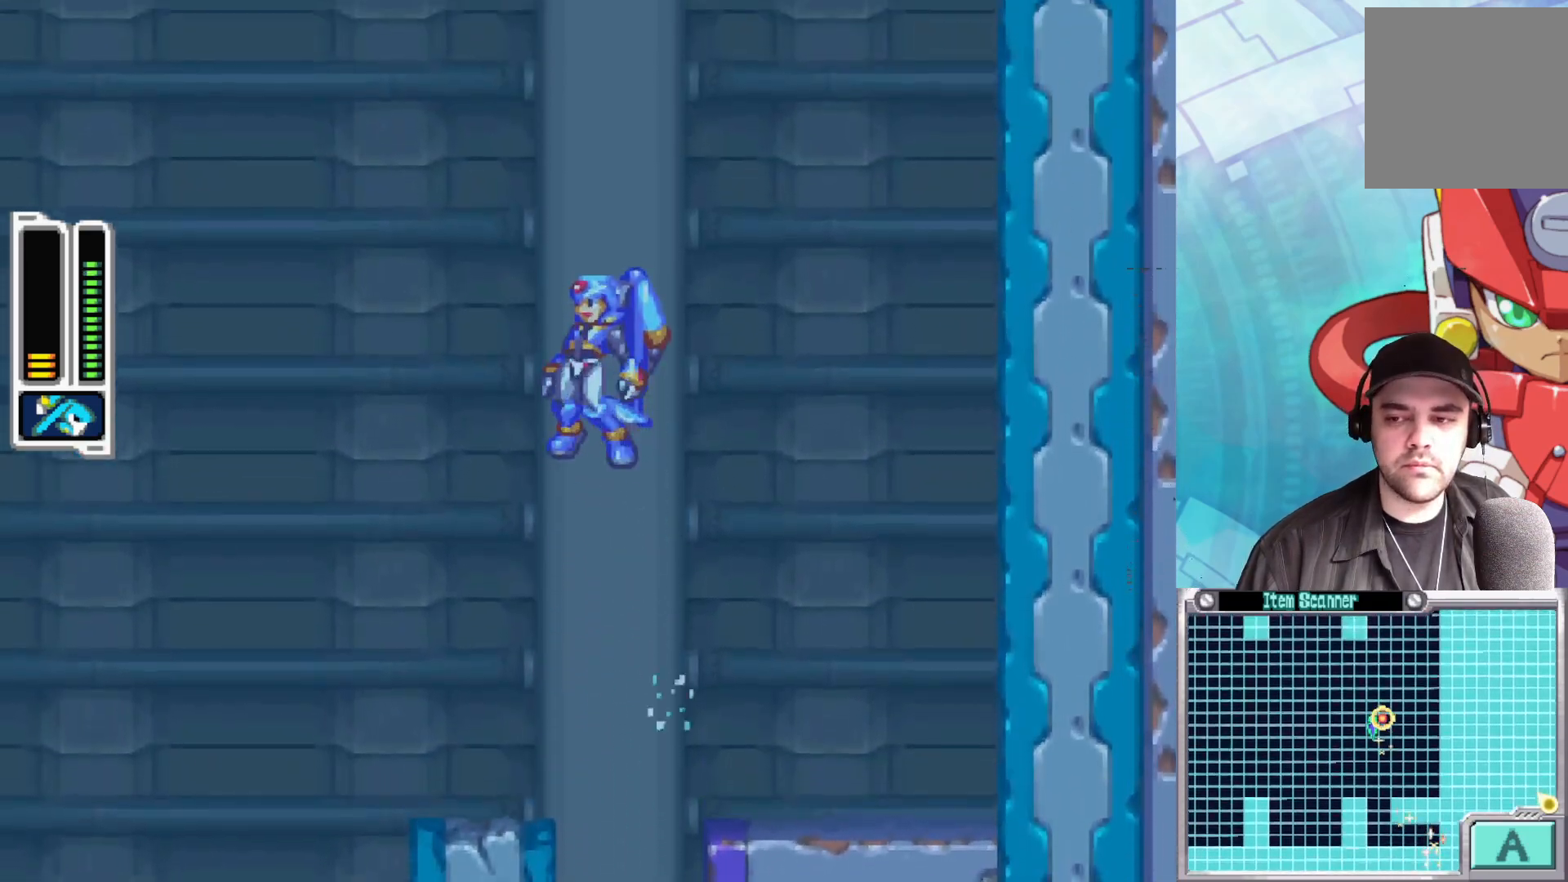
{"buttons": ["B"], "left_stick": "up-right", "right_stick": "center", "events": [[267, "left_stick", "up-right"]]}
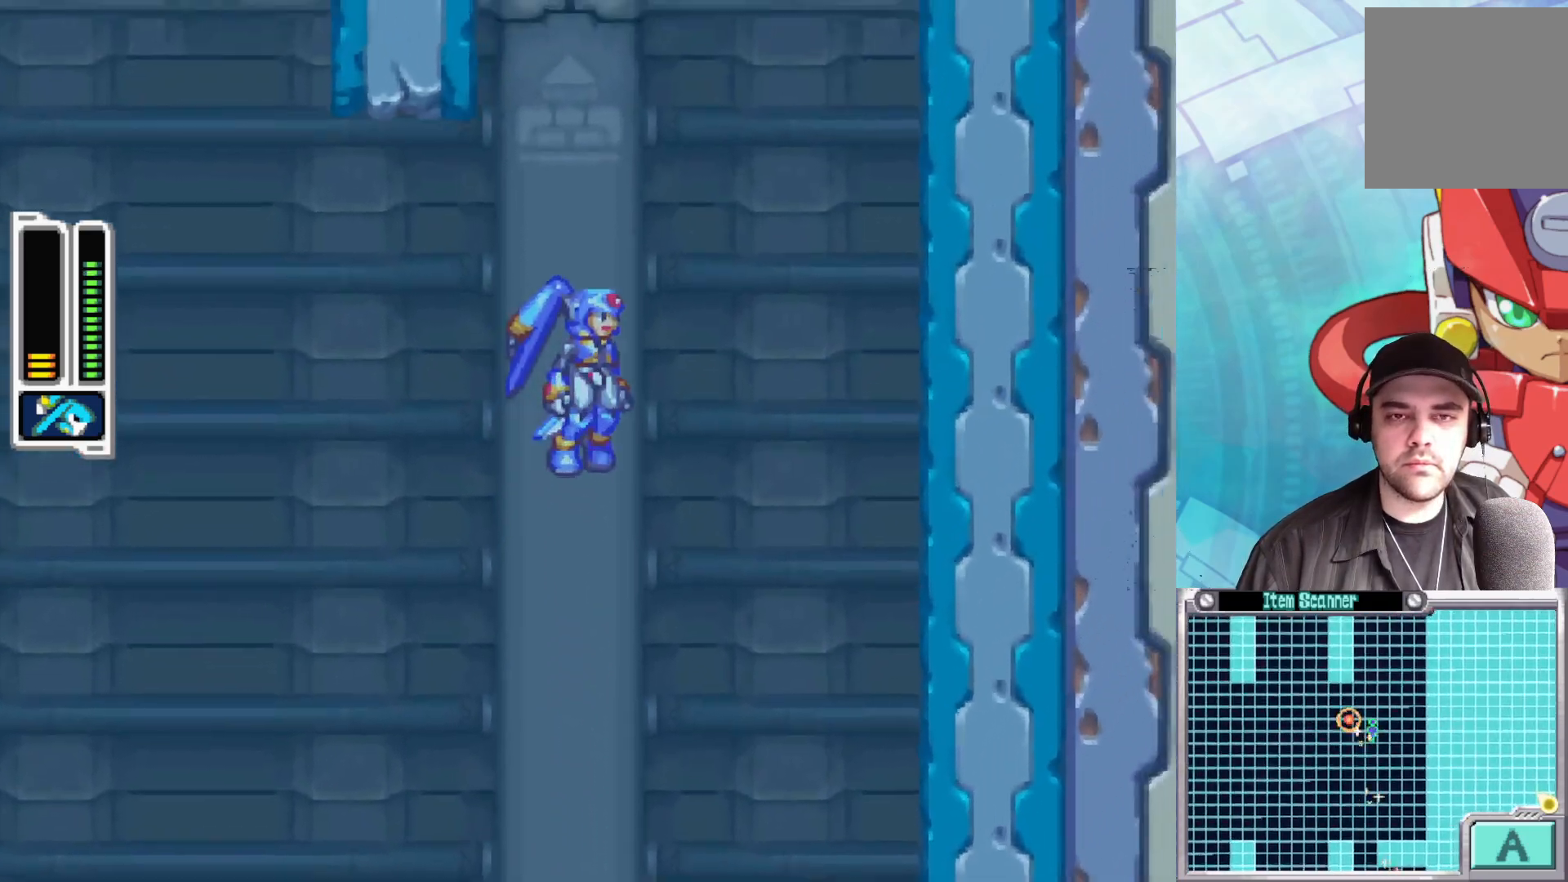
{"buttons": ["B"], "left_stick": "up", "right_stick": "center", "events": [[133, "left_stick", "up"]]}
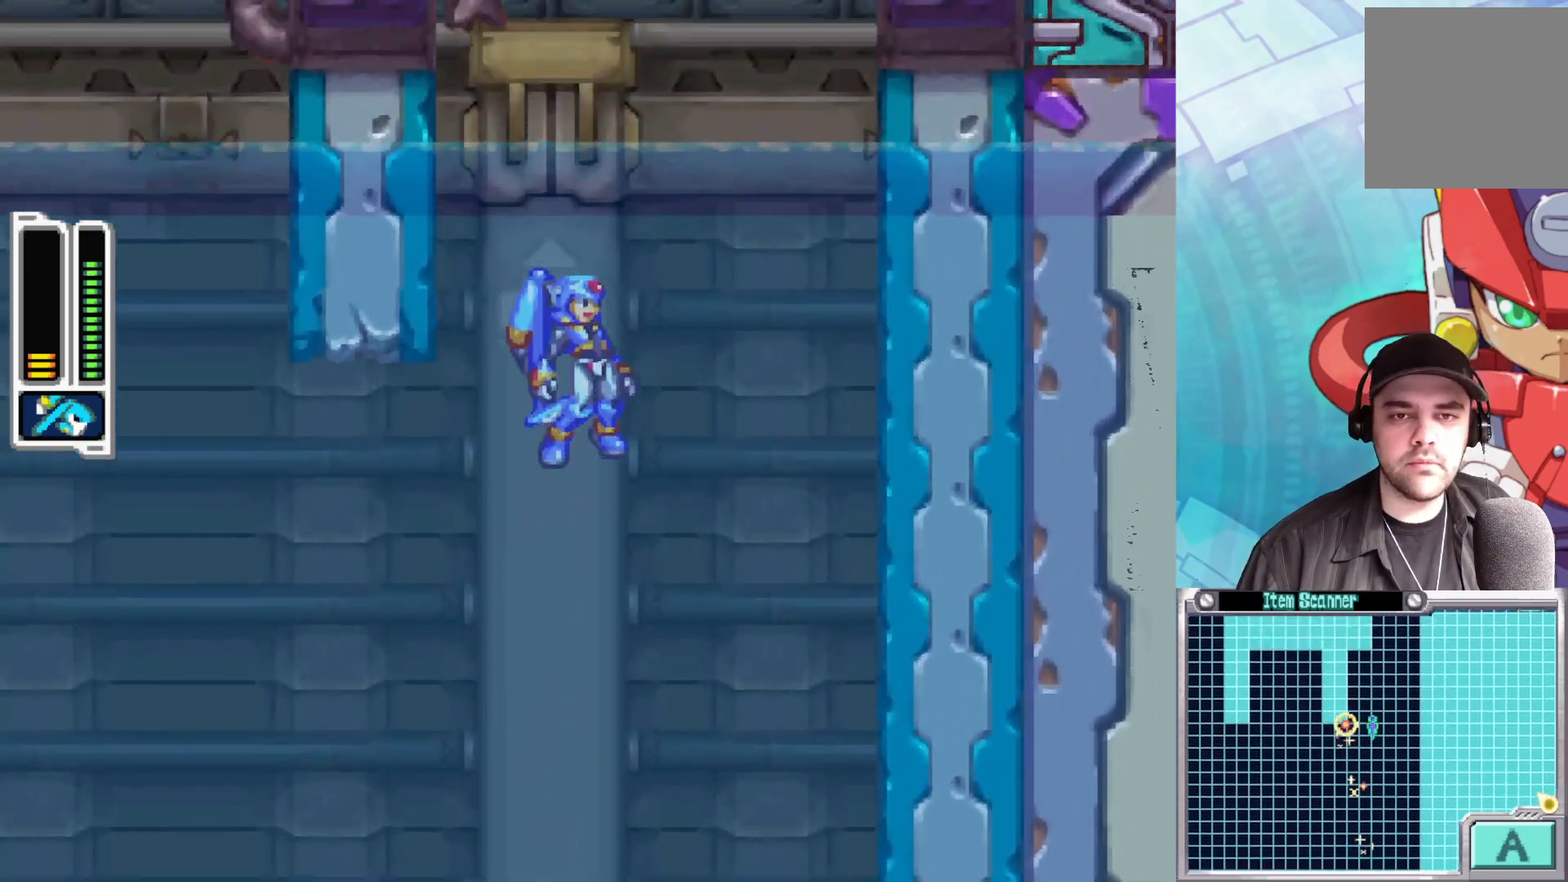
{"buttons": ["B"], "left_stick": "up-right", "right_stick": "center", "events": [[200, "B", "up"], [233, "B", "down"], [467, "left_stick", "up-right"]]}
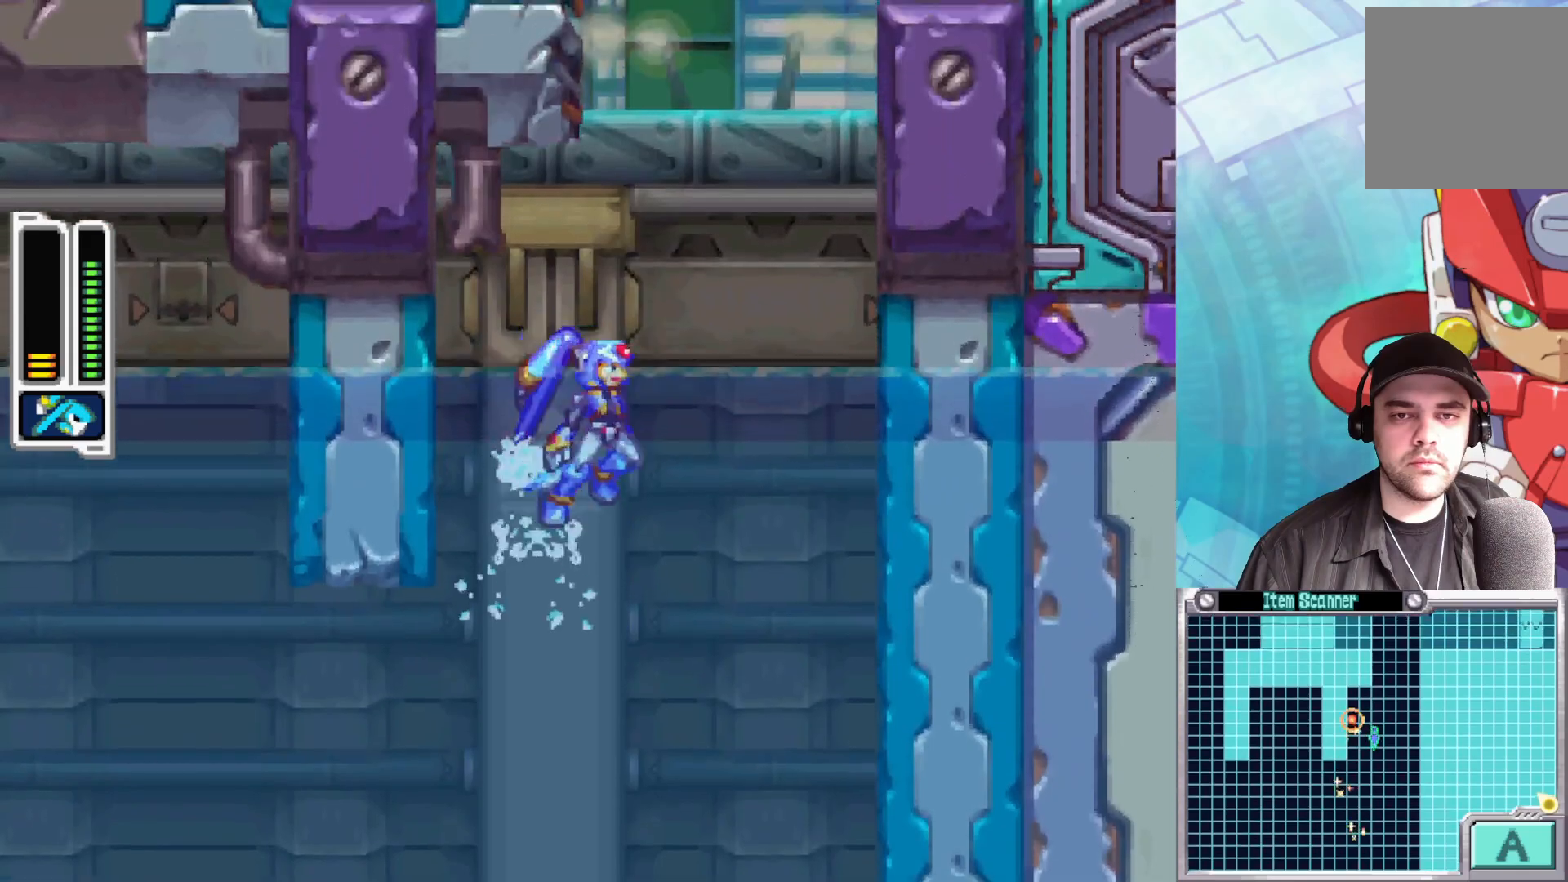
{"buttons": [], "left_stick": "up-right", "right_stick": "center", "events": [[33, "B", "up"], [200, "A", "down"], [500, "A", "up"]]}
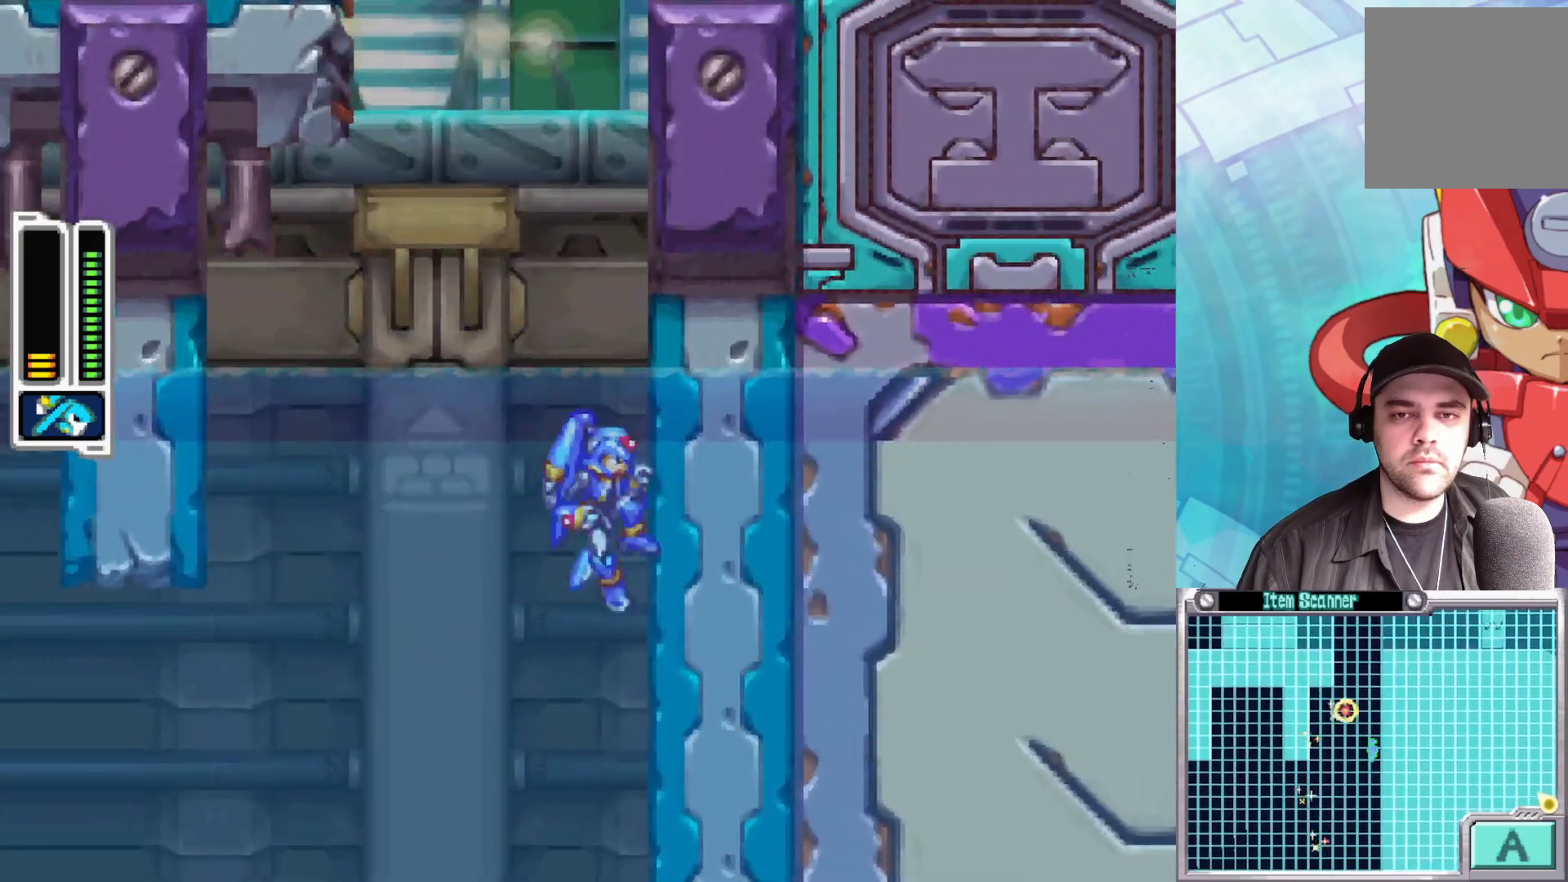
{"buttons": ["A"], "left_stick": "up-right", "right_stick": "center", "events": [[67, "A", "down"], [283, "A", "up"], [333, "A", "down"]]}
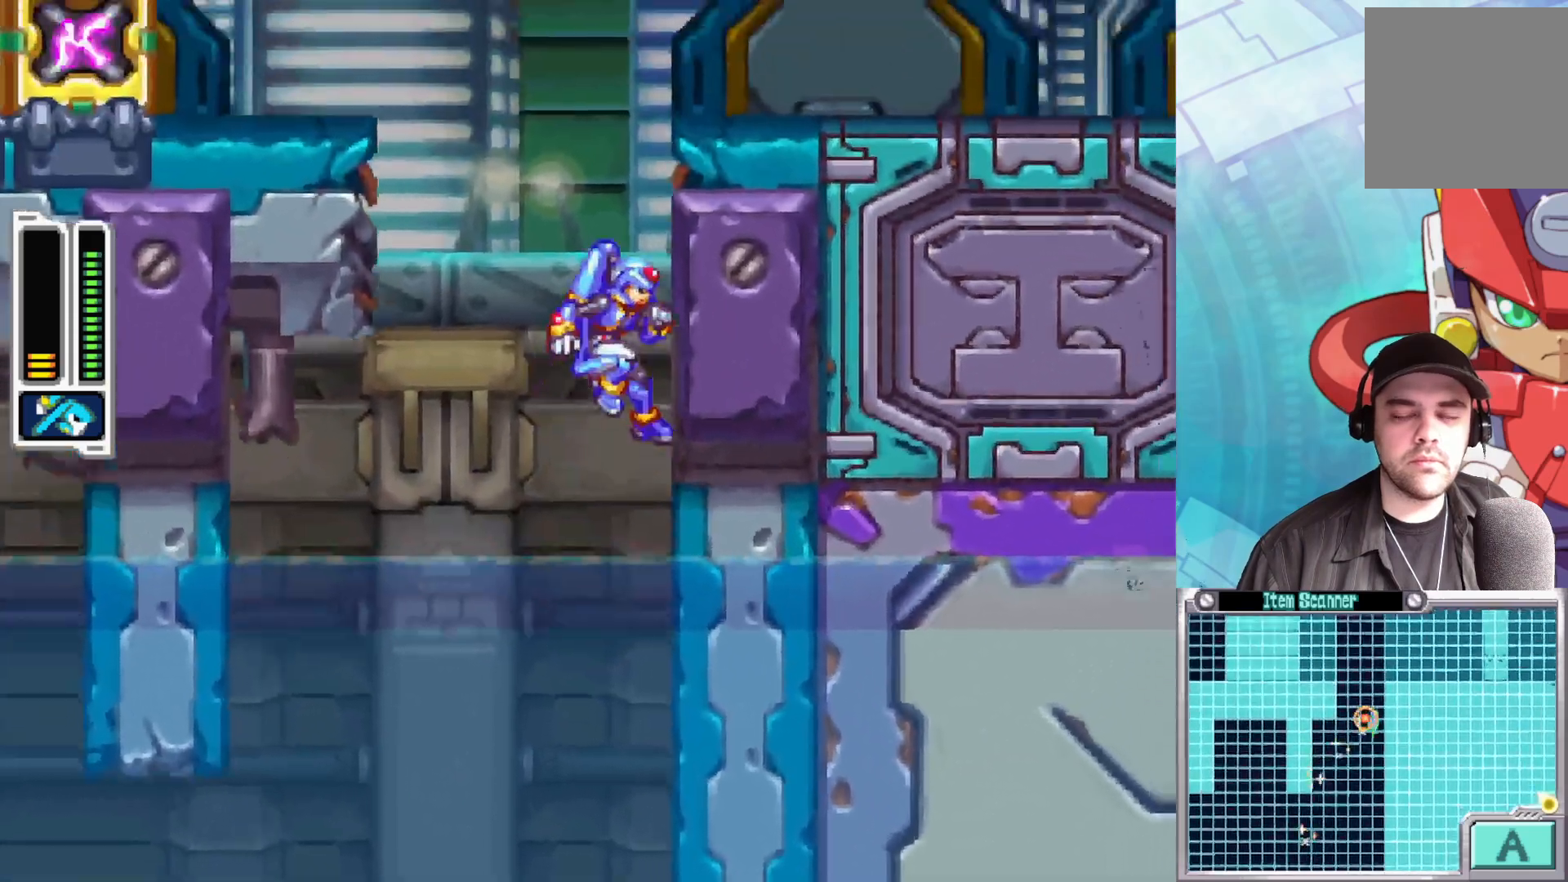
{"buttons": ["A"], "left_stick": "up-right", "right_stick": "center", "events": [[50, "A", "up"], [117, "A", "down"], [283, "A", "up"], [333, "A", "down"]]}
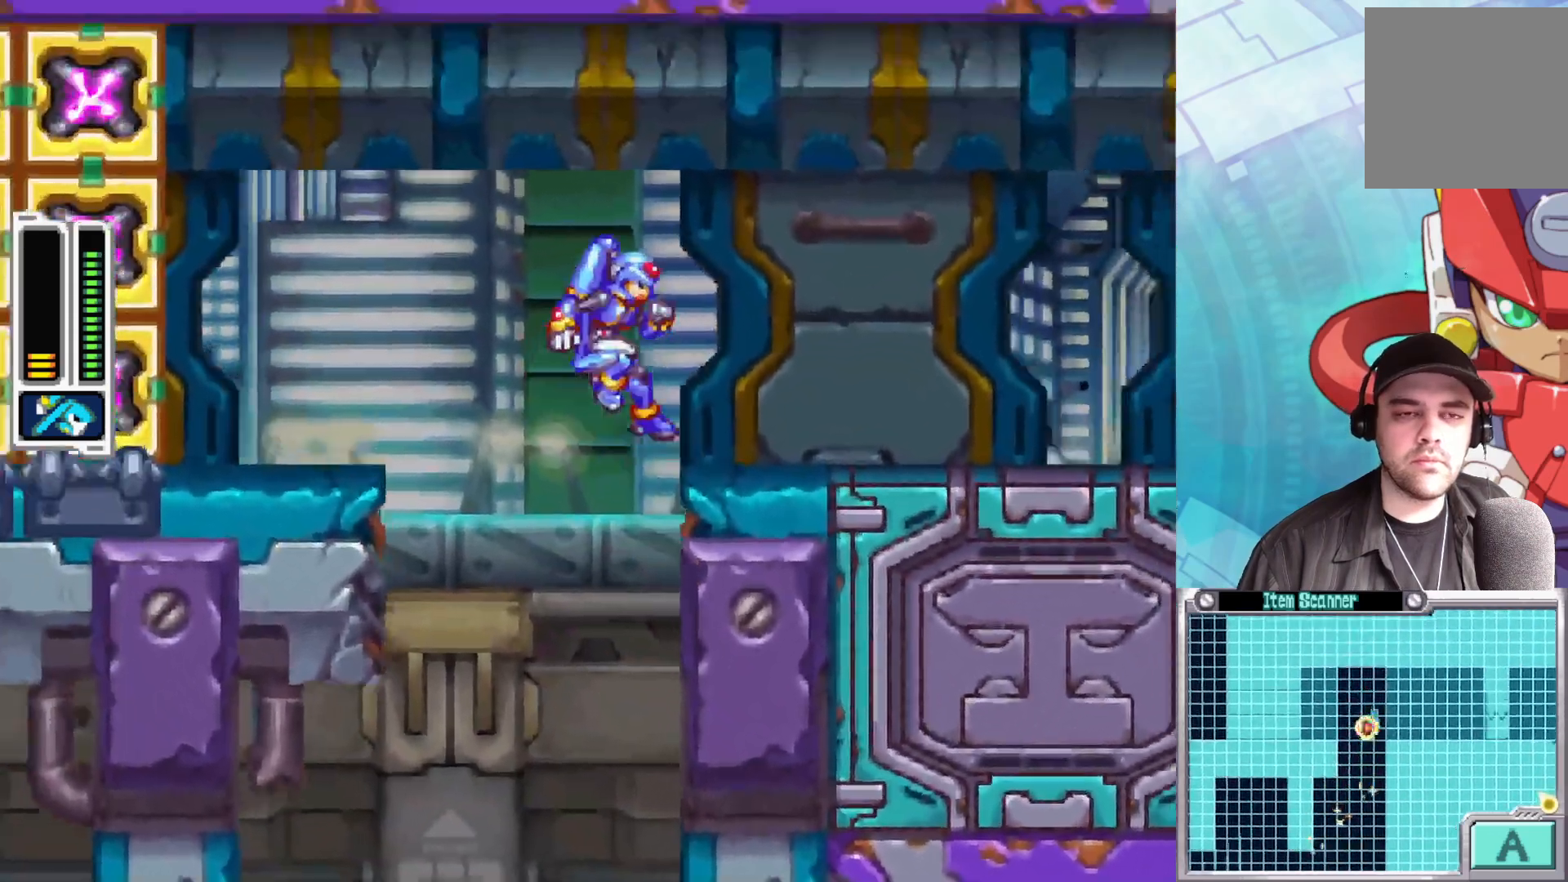
{"buttons": ["A", "B"], "left_stick": "left", "right_stick": "center", "events": [[83, "A", "up"], [300, "left_stick", "center"], [367, "left_stick", "left"], [417, "B", "down"], [433, "A", "down"]]}
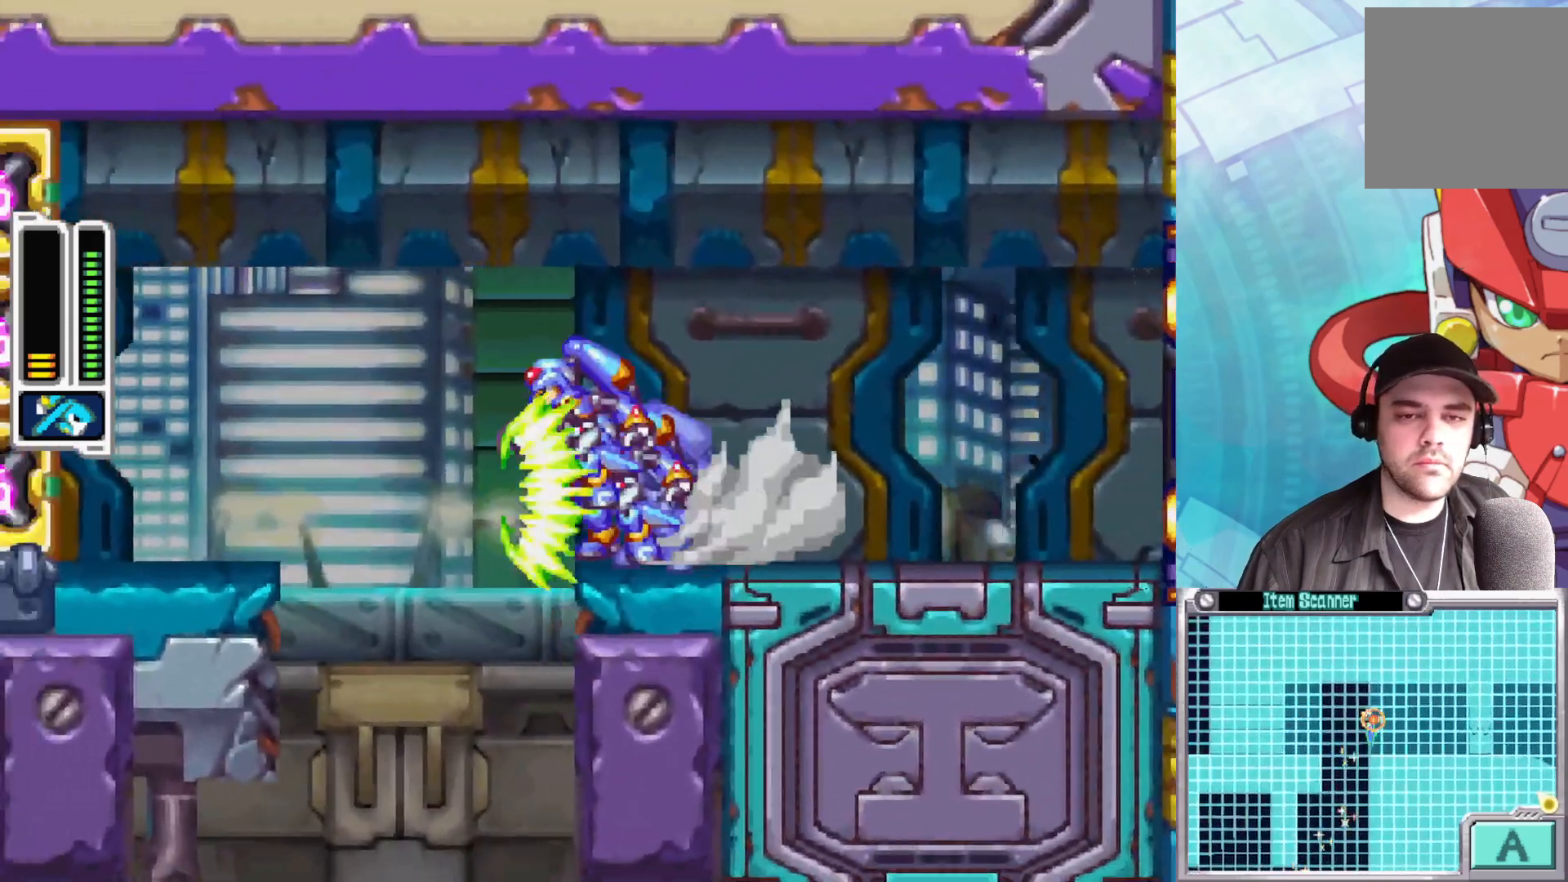
{"buttons": [], "left_stick": "left", "right_stick": "center", "events": [[217, "A", "up"], [250, "B", "up"]]}
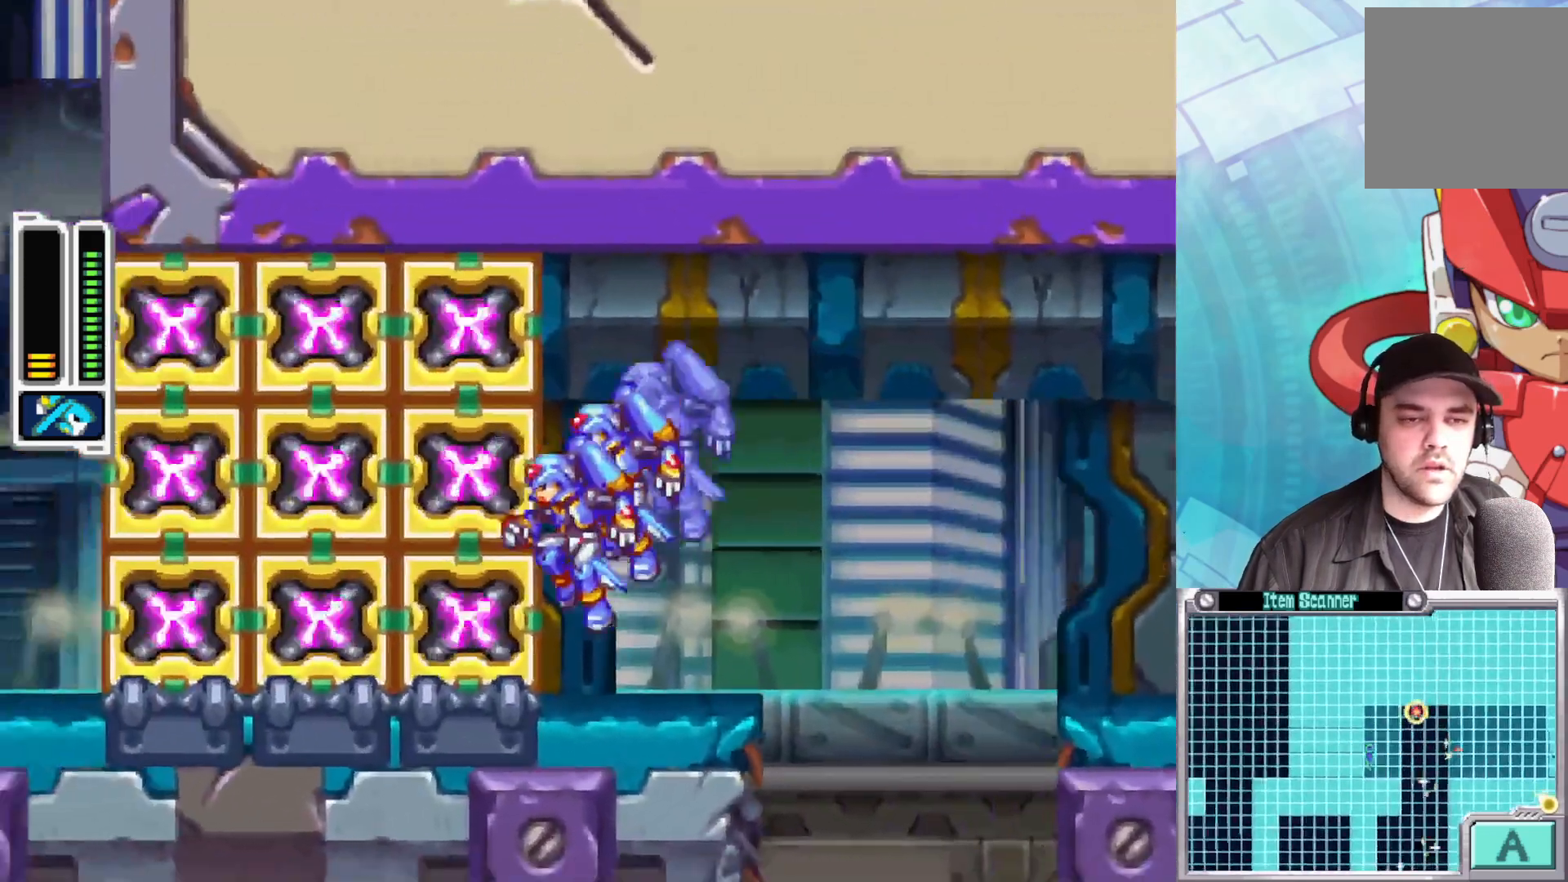
{"buttons": [], "left_stick": "center", "right_stick": "center", "events": [[500, "left_stick", "center"]]}
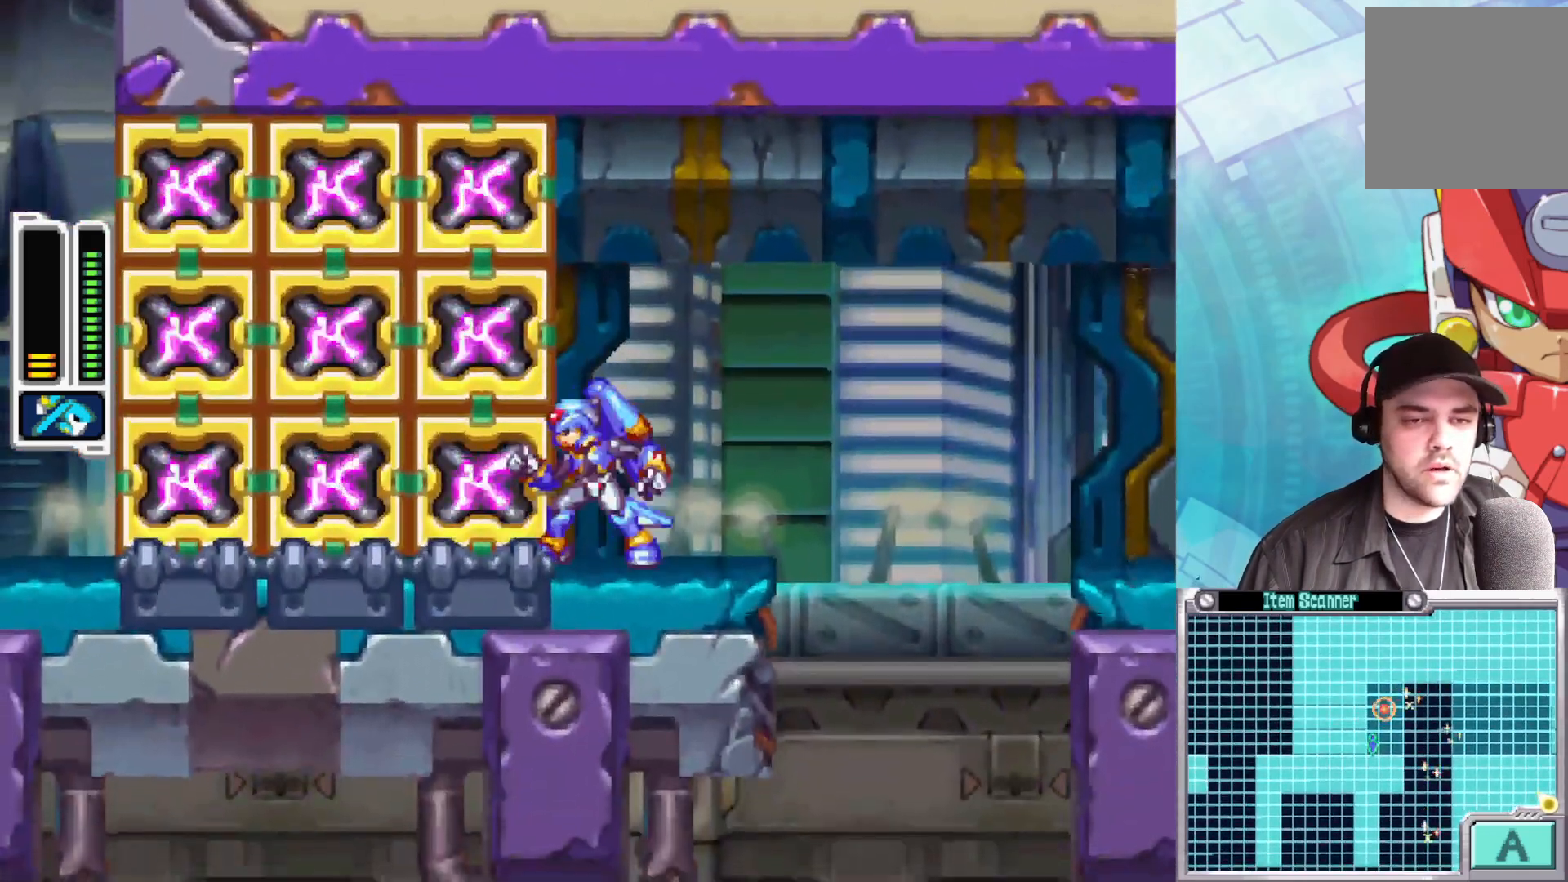
{"buttons": [], "left_stick": "right", "right_stick": "center", "events": [[467, "left_stick", "right"]]}
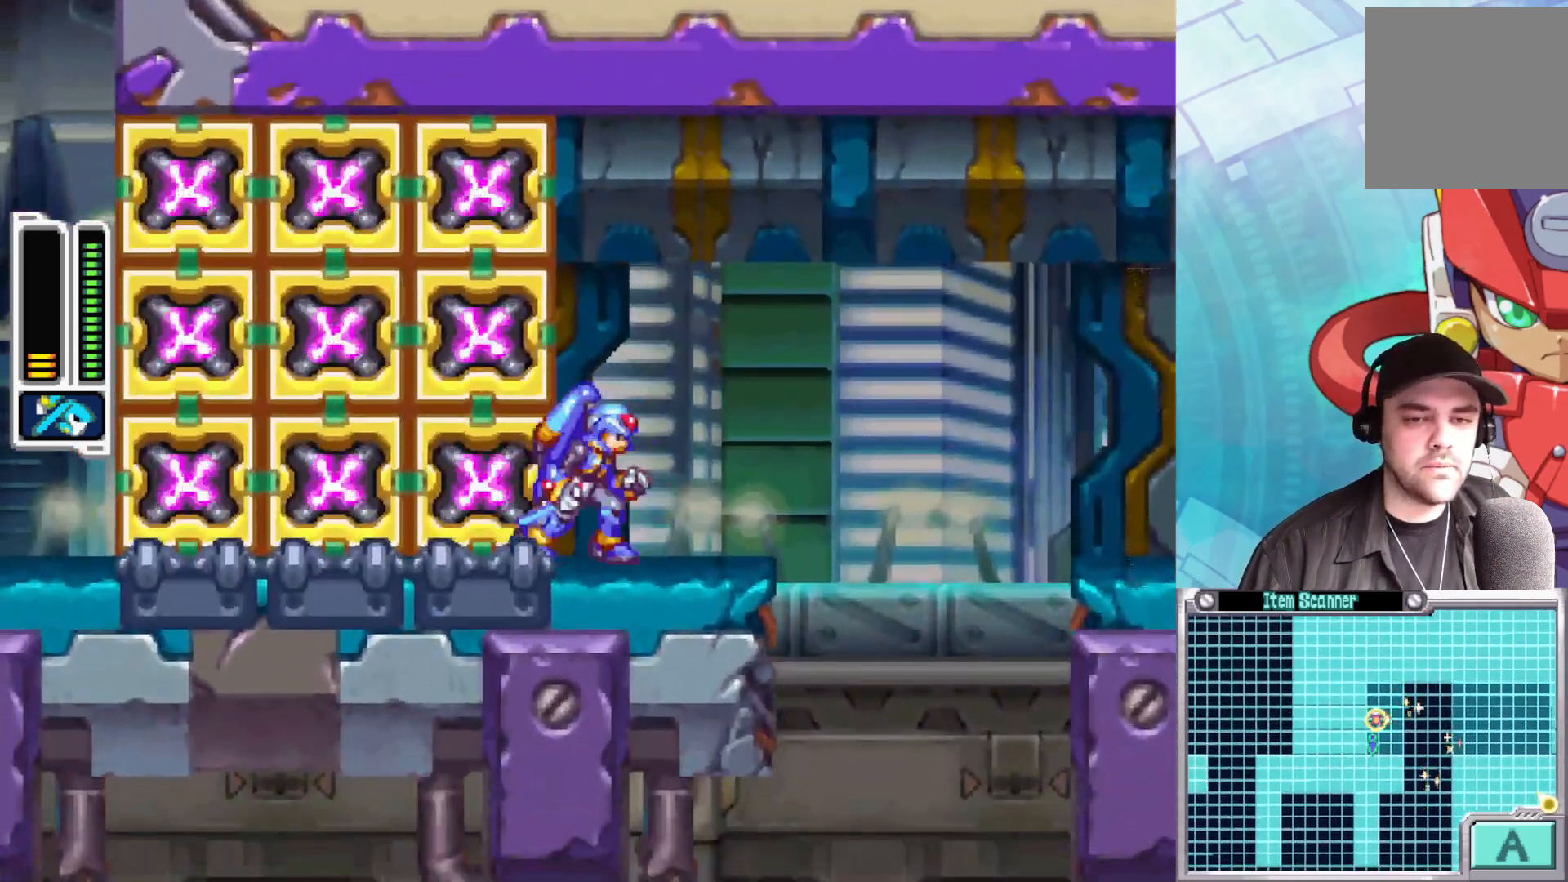
{"buttons": [], "left_stick": "right", "right_stick": "center", "events": [[133, "A", "down"], [133, "B", "down"], [383, "A", "up"], [383, "B", "up"]]}
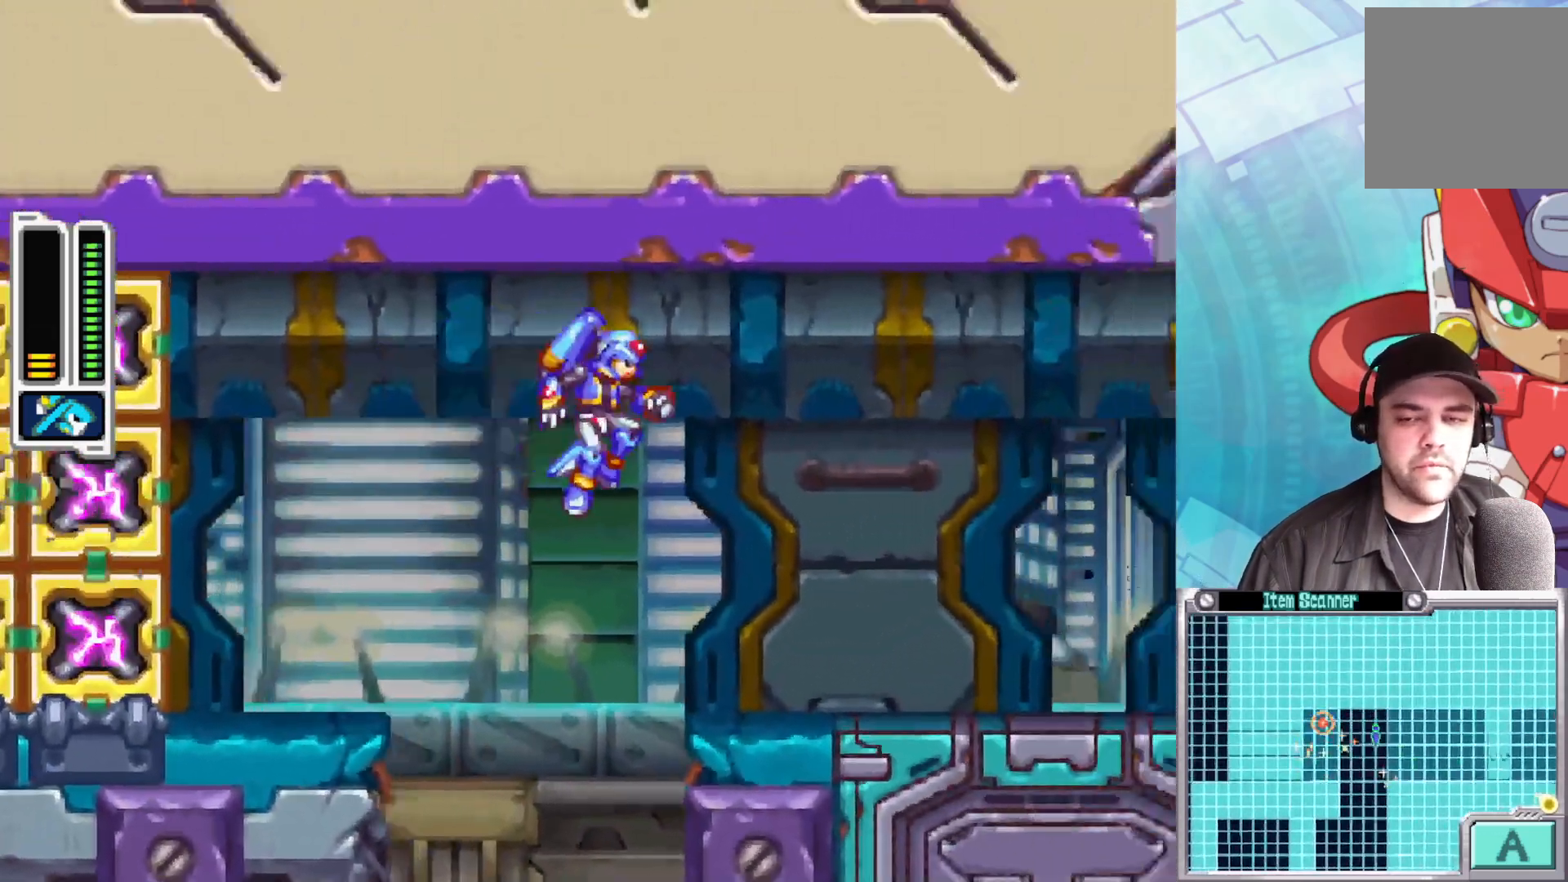
{"buttons": ["A", "B"], "left_stick": "left", "right_stick": "center", "events": [[283, "left_stick", "left"], [400, "A", "down"], [417, "B", "down"]]}
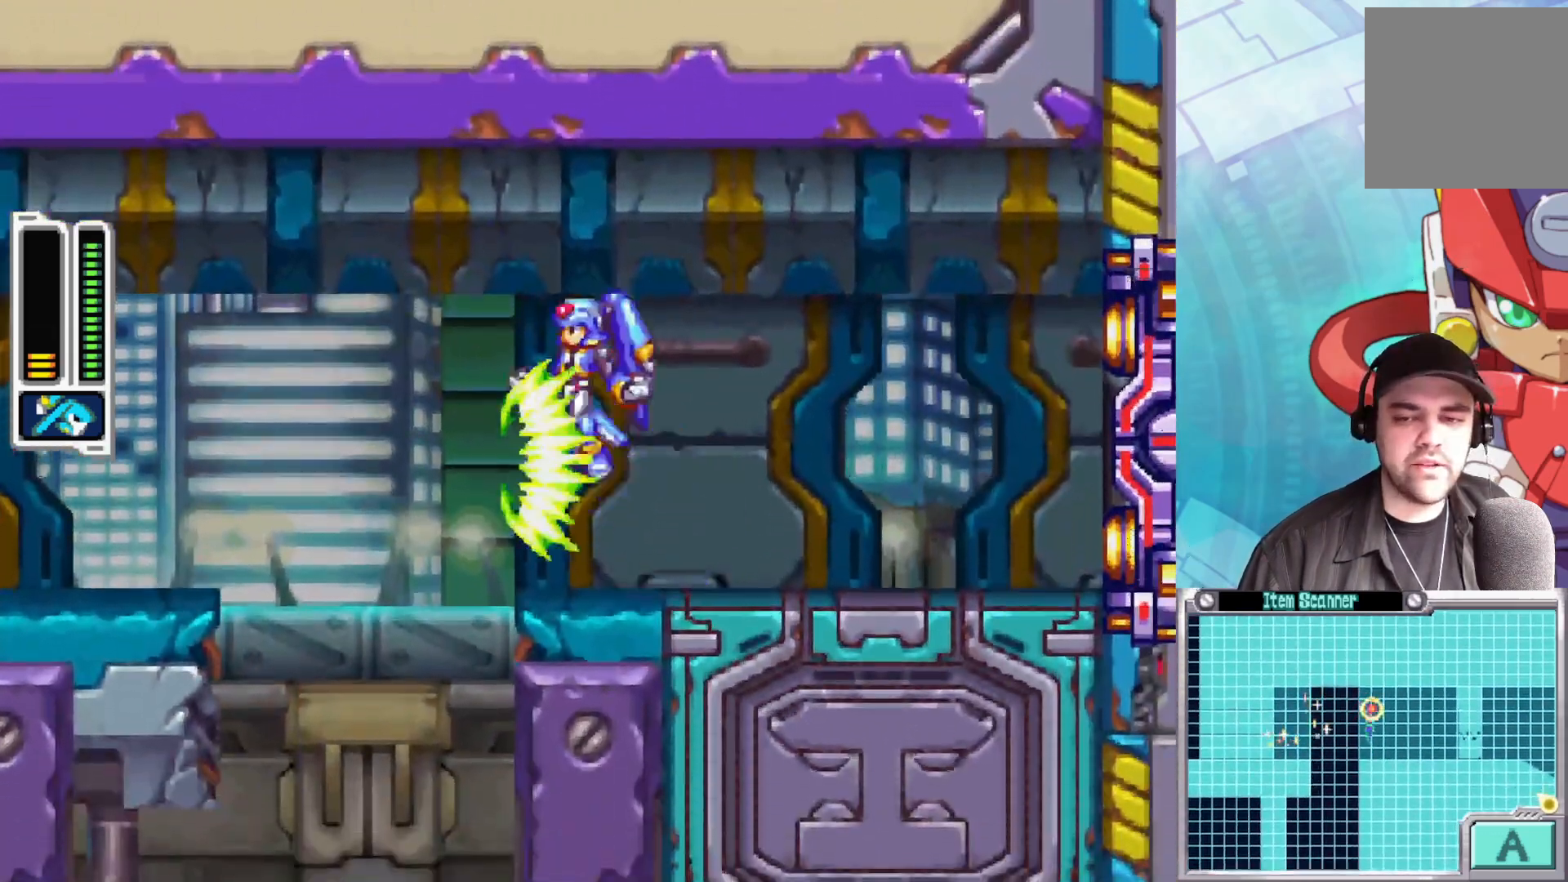
{"buttons": ["X"], "left_stick": "center", "right_stick": "center", "events": [[133, "B", "up"], [150, "A", "up"], [250, "X", "down"], [450, "left_stick", "center"]]}
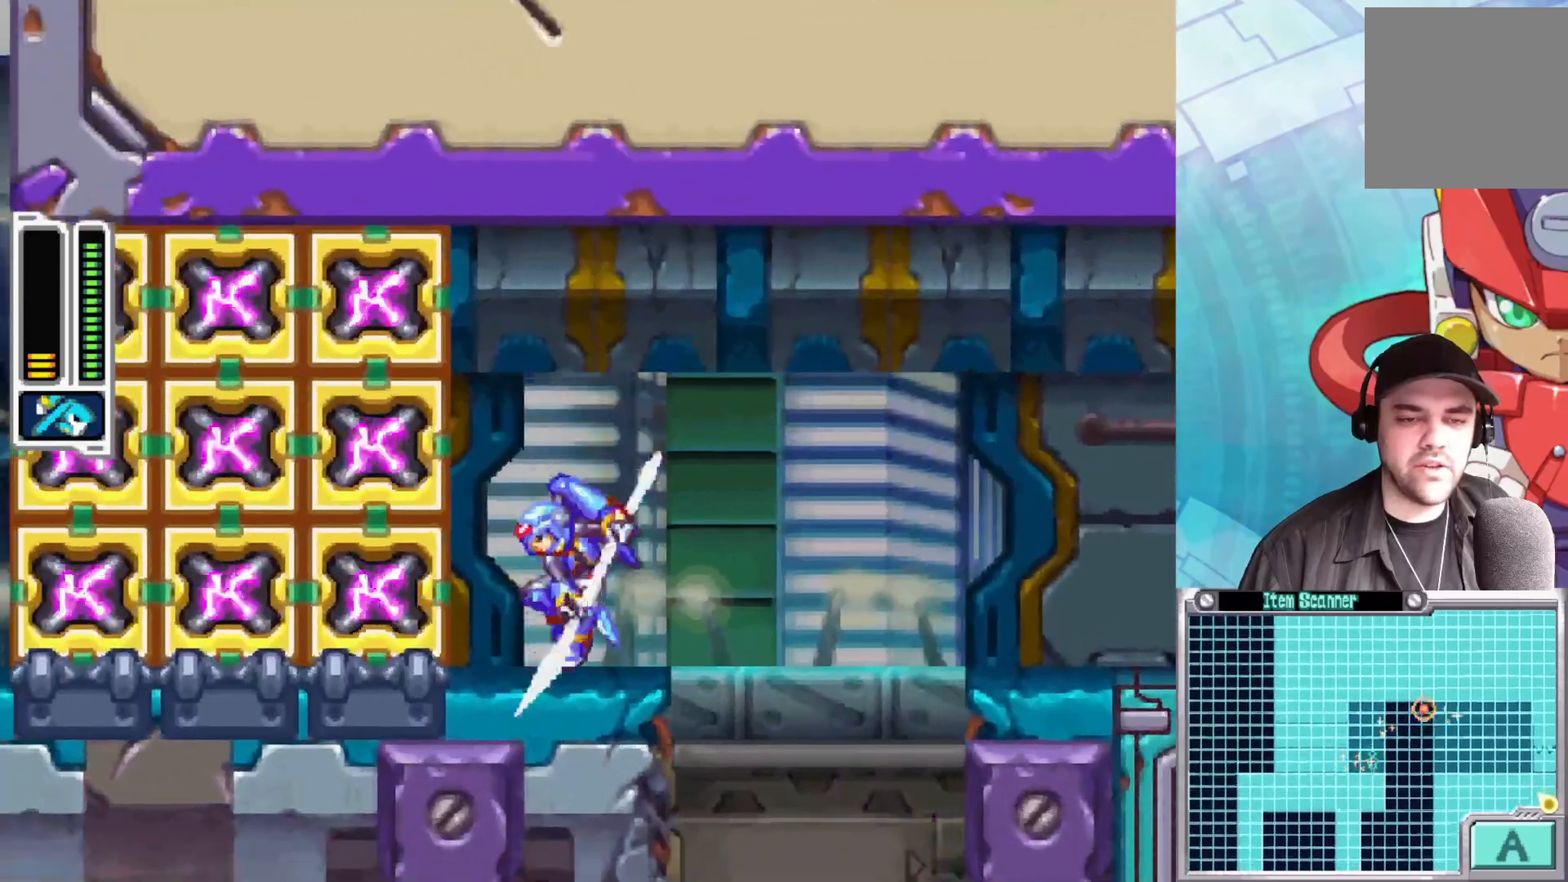
{"buttons": ["X"], "left_stick": "center", "right_stick": "center", "events": [[367, "left_stick", "right"], [500, "left_stick", "center"]]}
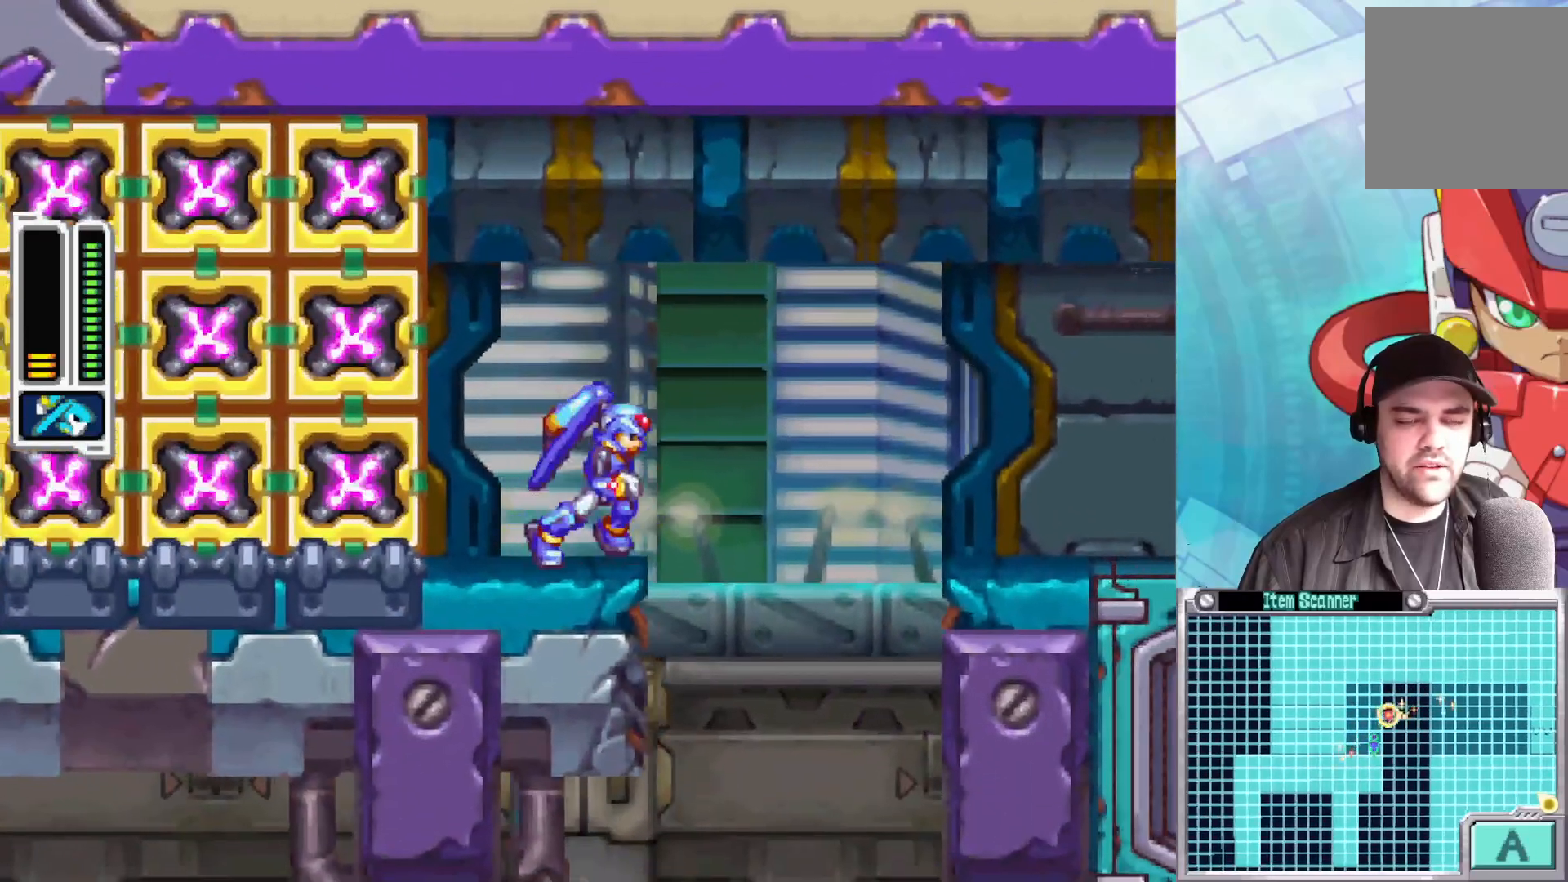
{"buttons": ["X"], "left_stick": "center", "right_stick": "center", "events": [[50, "left_stick", "left"], [183, "left_stick", "center"]]}
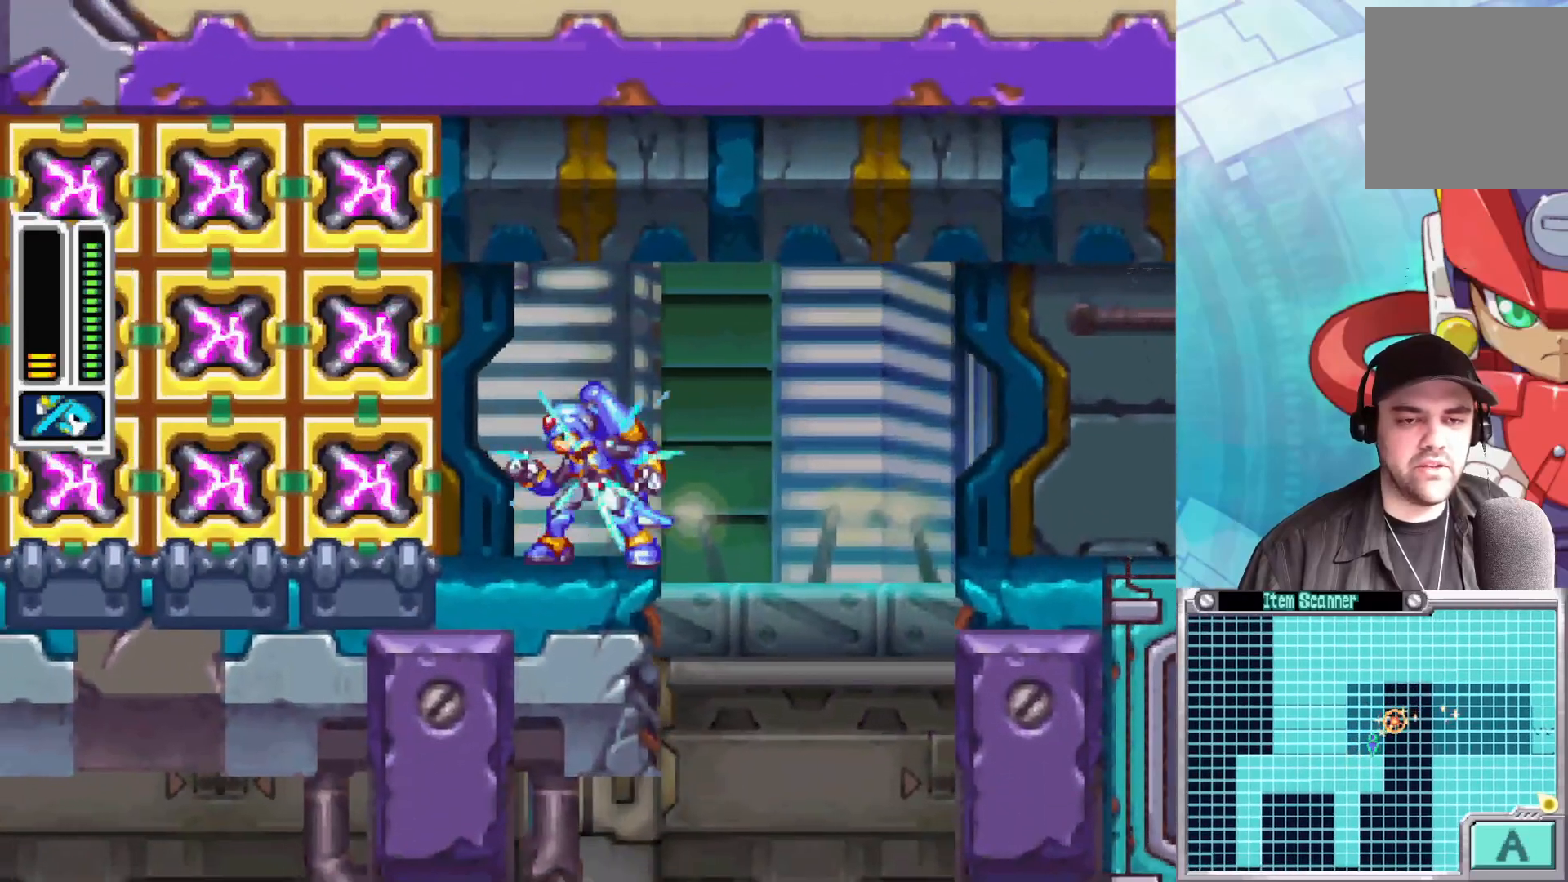
{"buttons": ["X"], "left_stick": "center", "right_stick": "center", "events": []}
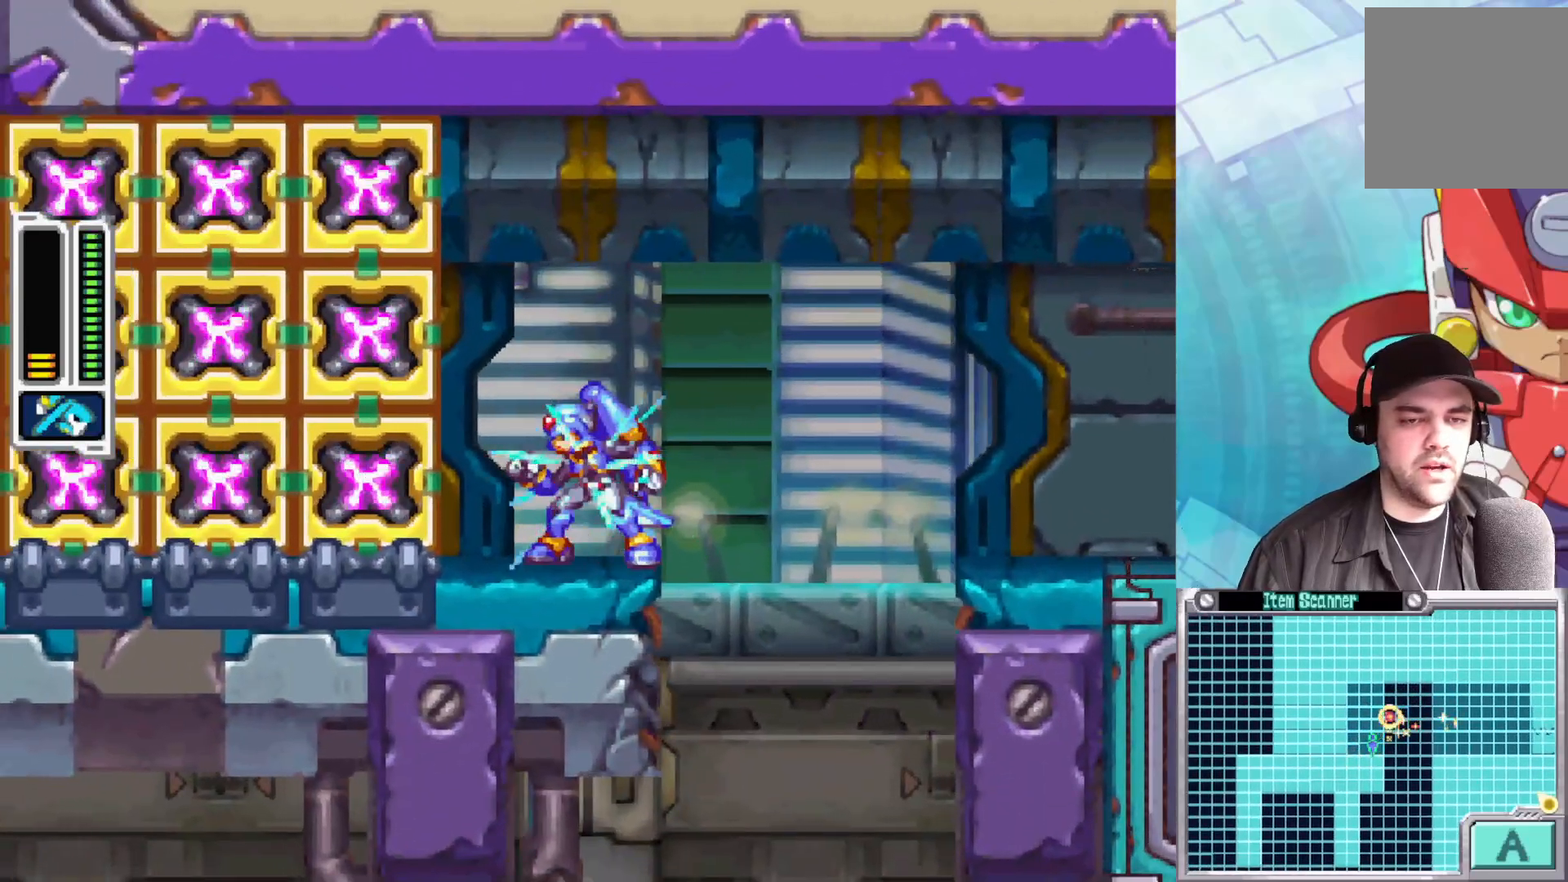
{"buttons": ["X"], "left_stick": "left", "right_stick": "center", "events": [[200, "left_stick", "right"], [333, "left_stick", "center"], [417, "left_stick", "left"]]}
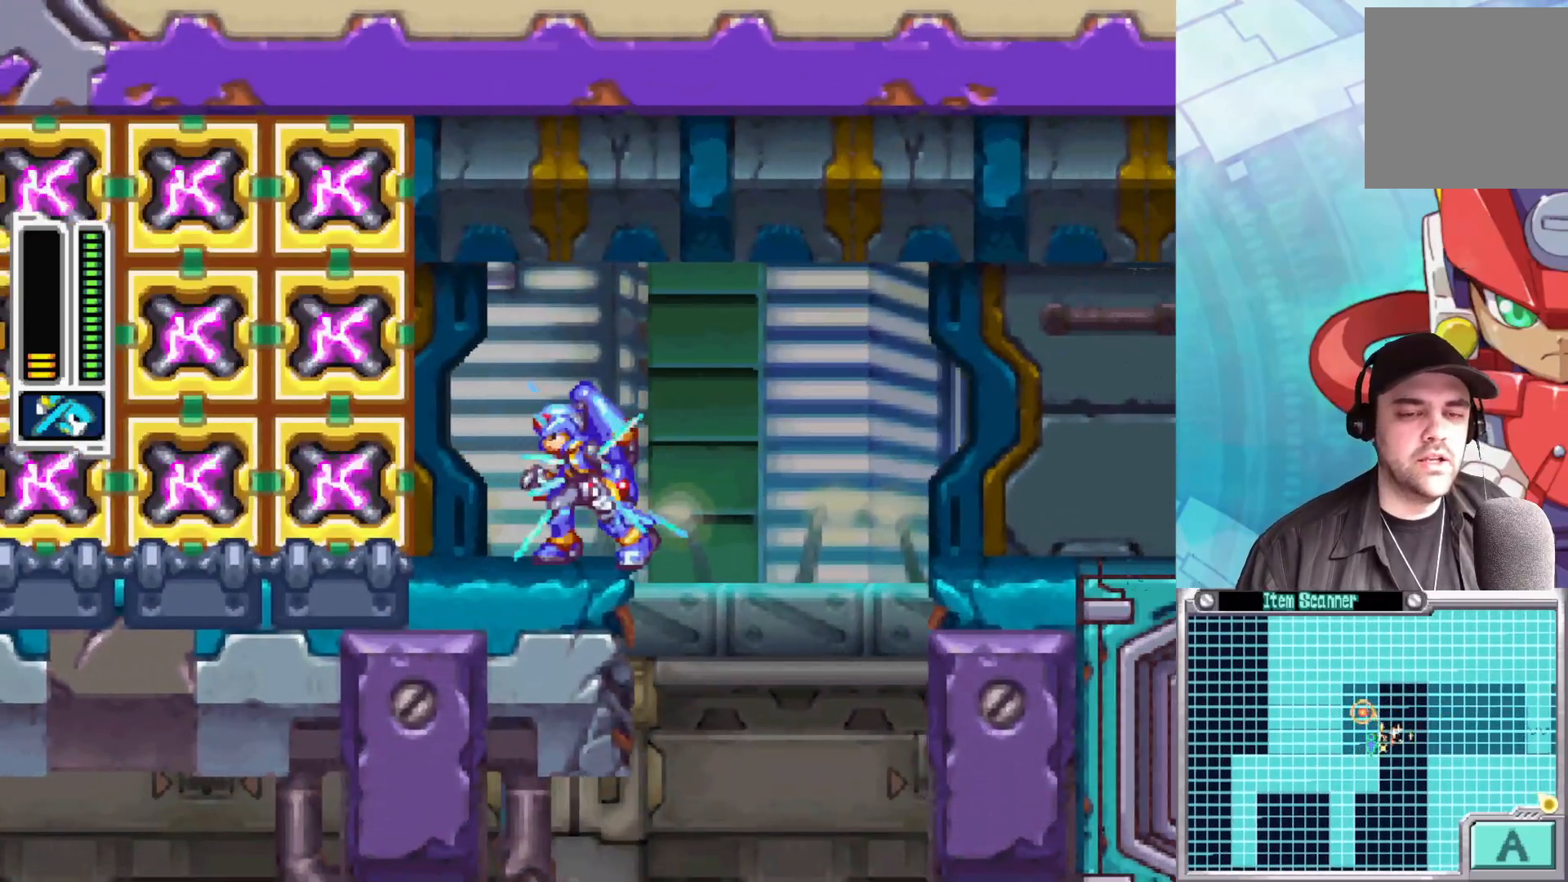
{"buttons": [], "left_stick": "center", "right_stick": "center", "events": [[50, "left_stick", "center"], [467, "X", "up"]]}
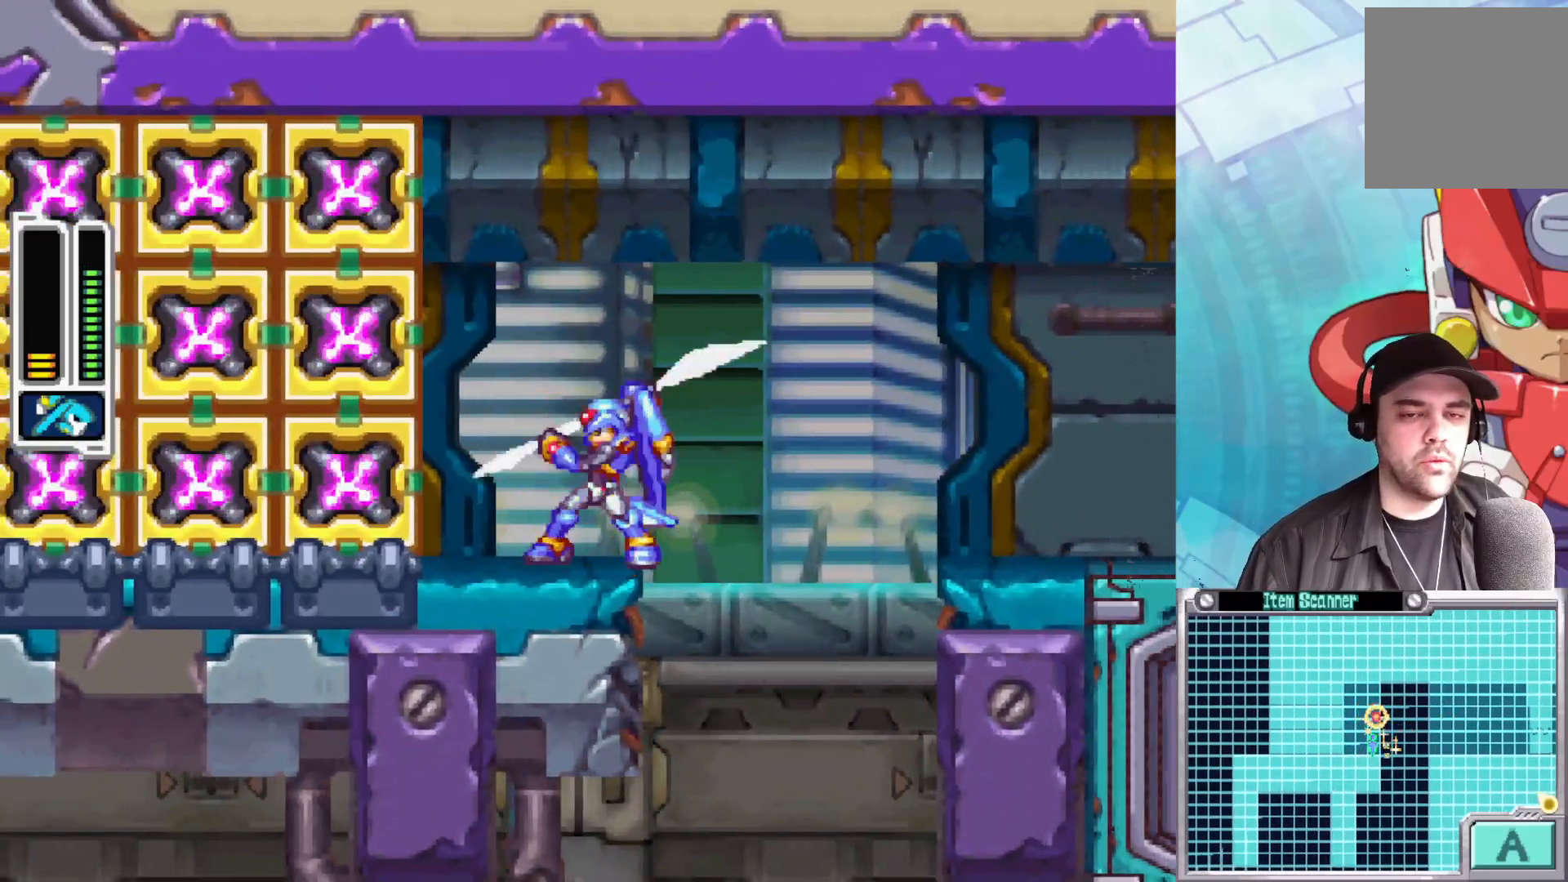
{"buttons": [], "left_stick": "center", "right_stick": "center", "events": [[50, "X", "down"], [150, "X", "up"], [233, "X", "down"], [317, "X", "up"], [400, "X", "down"], [483, "X", "up"]]}
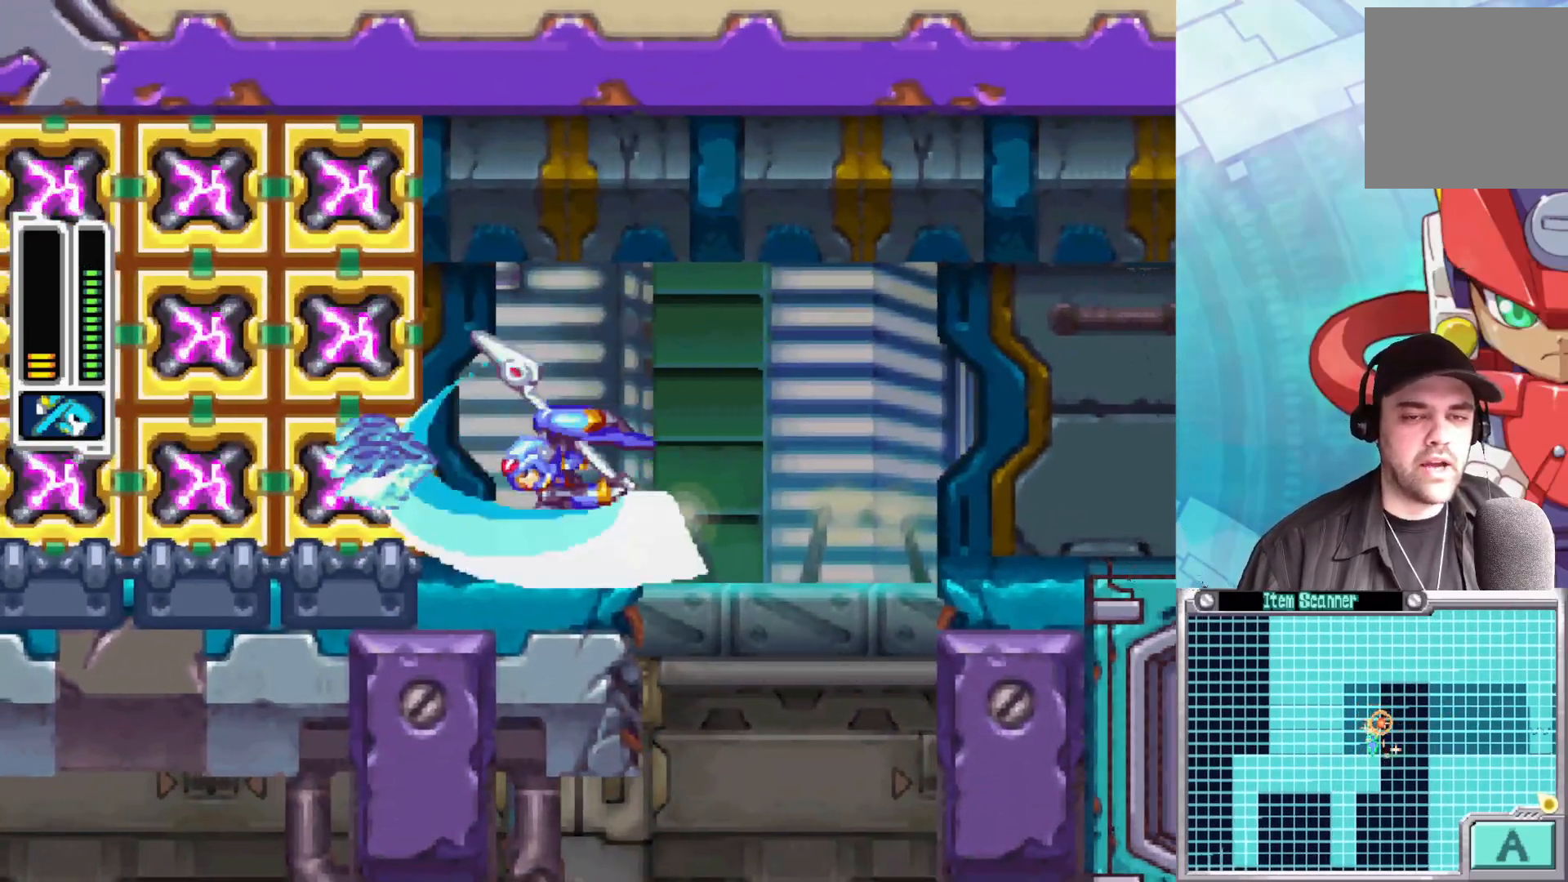
{"buttons": [], "left_stick": "left", "right_stick": "center", "events": [[50, "X", "down"], [183, "X", "up"], [200, "X", "down"], [300, "X", "up"], [317, "left_stick", "left"]]}
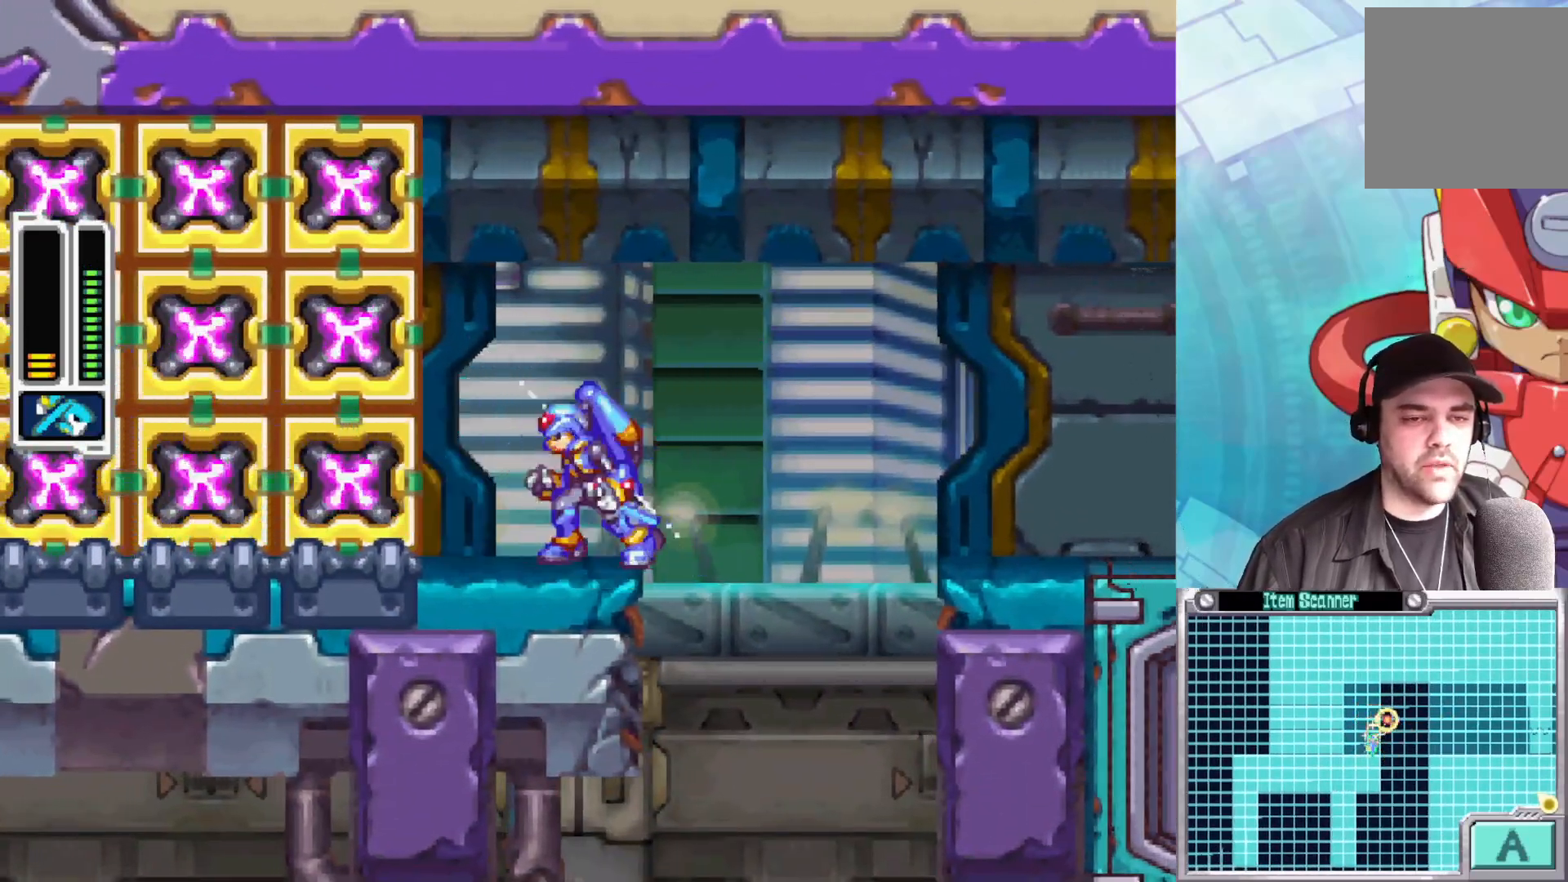
{"buttons": ["A", "B"], "left_stick": "right", "right_stick": "center", "events": [[233, "left_stick", "center"], [350, "A", "down"], [350, "B", "down"], [350, "left_stick", "right"]]}
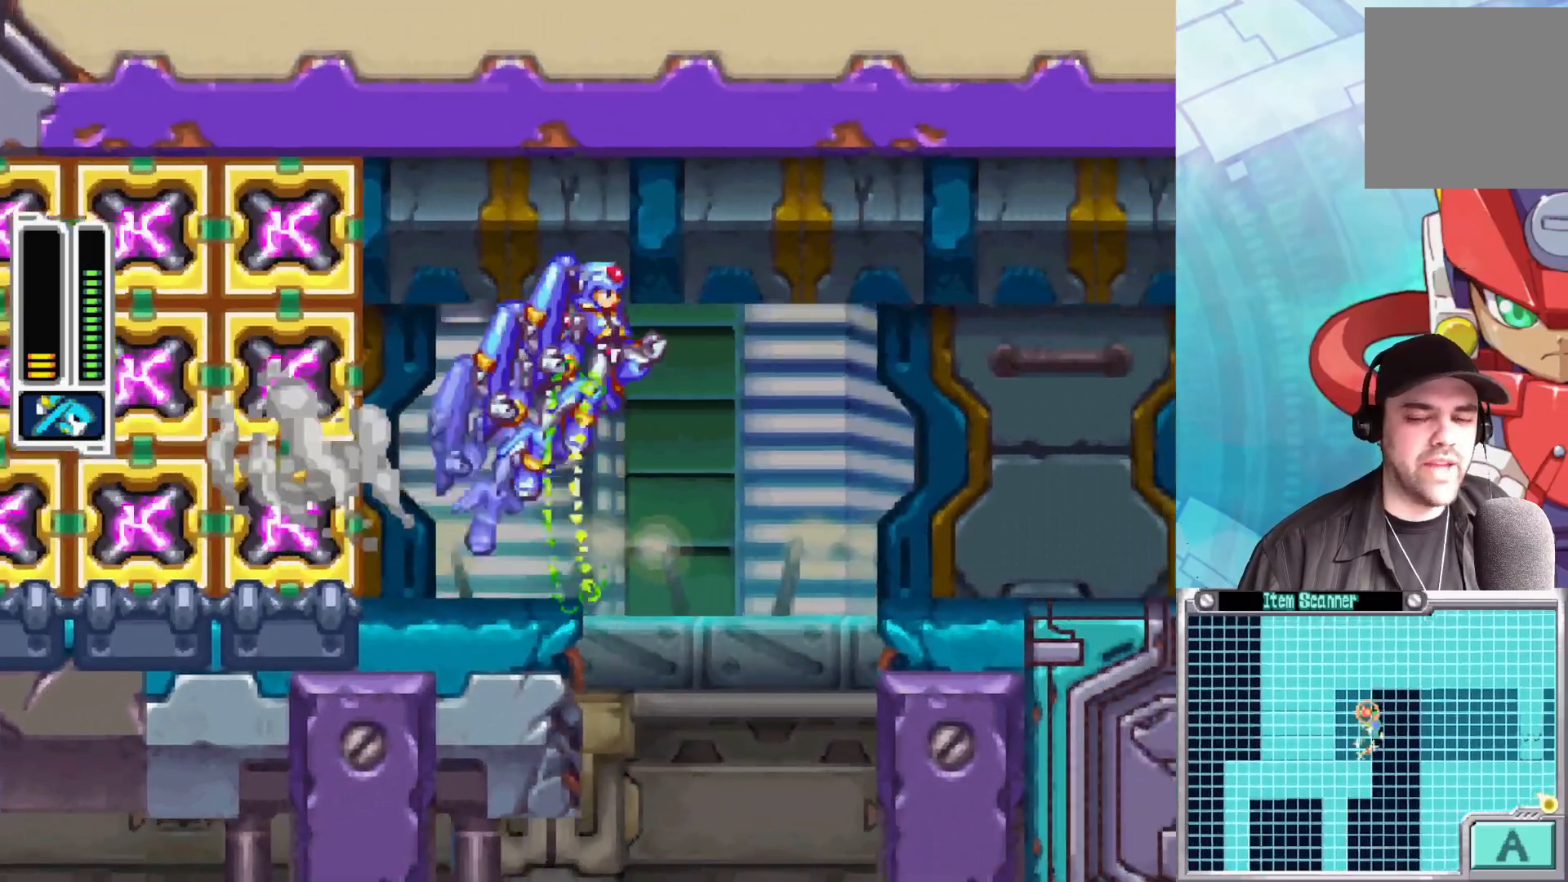
{"buttons": ["B"], "left_stick": "right", "right_stick": "center", "events": [[117, "A", "up"], [133, "B", "up"], [500, "B", "down"]]}
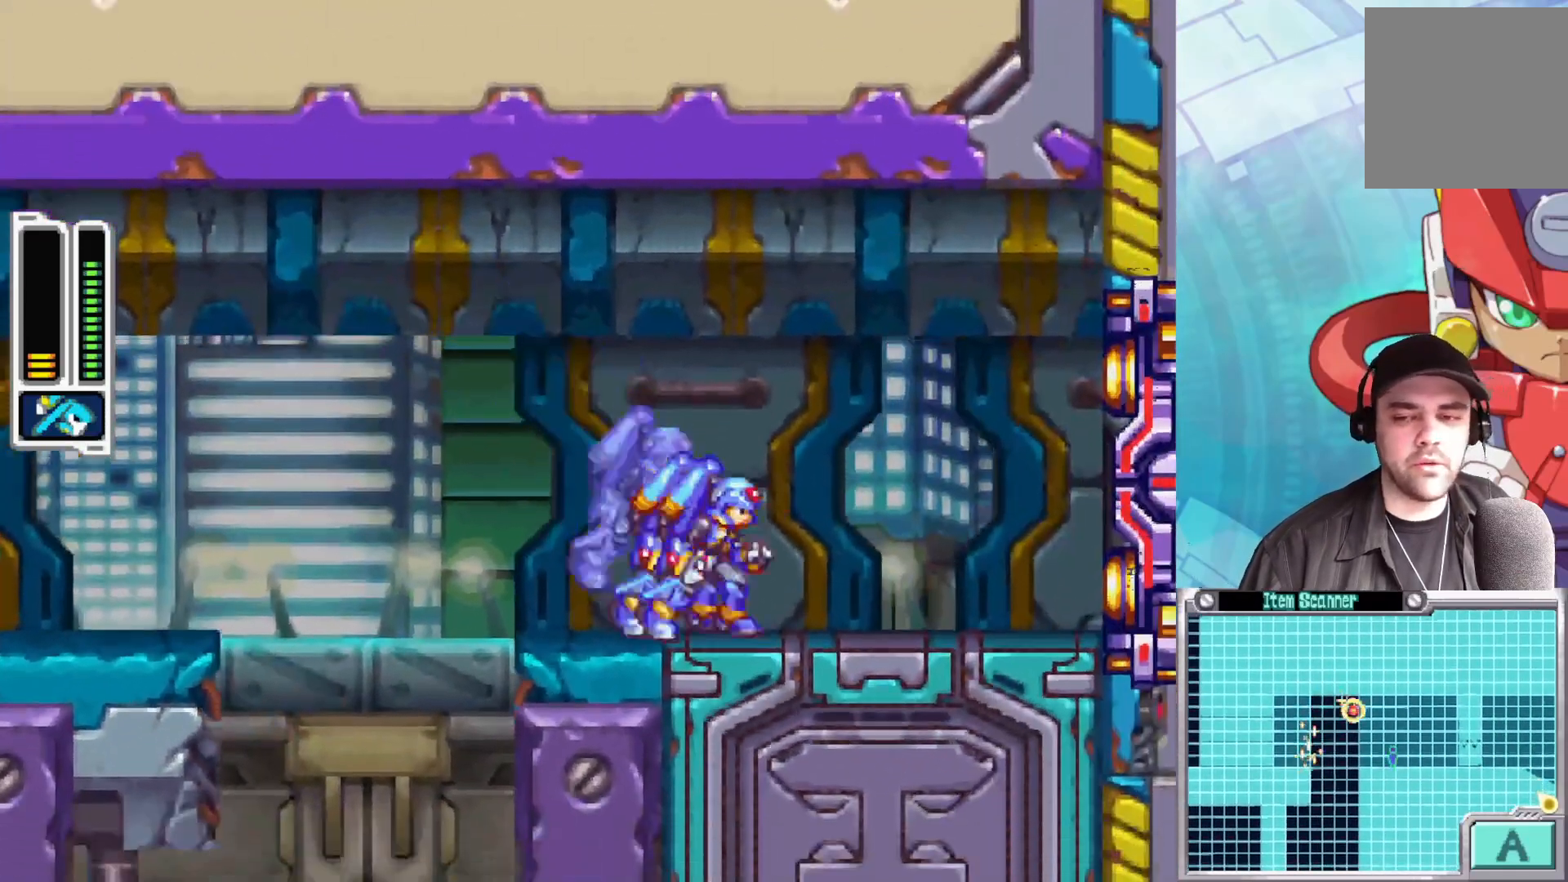
{"buttons": ["B"], "left_stick": "right", "right_stick": "center", "events": []}
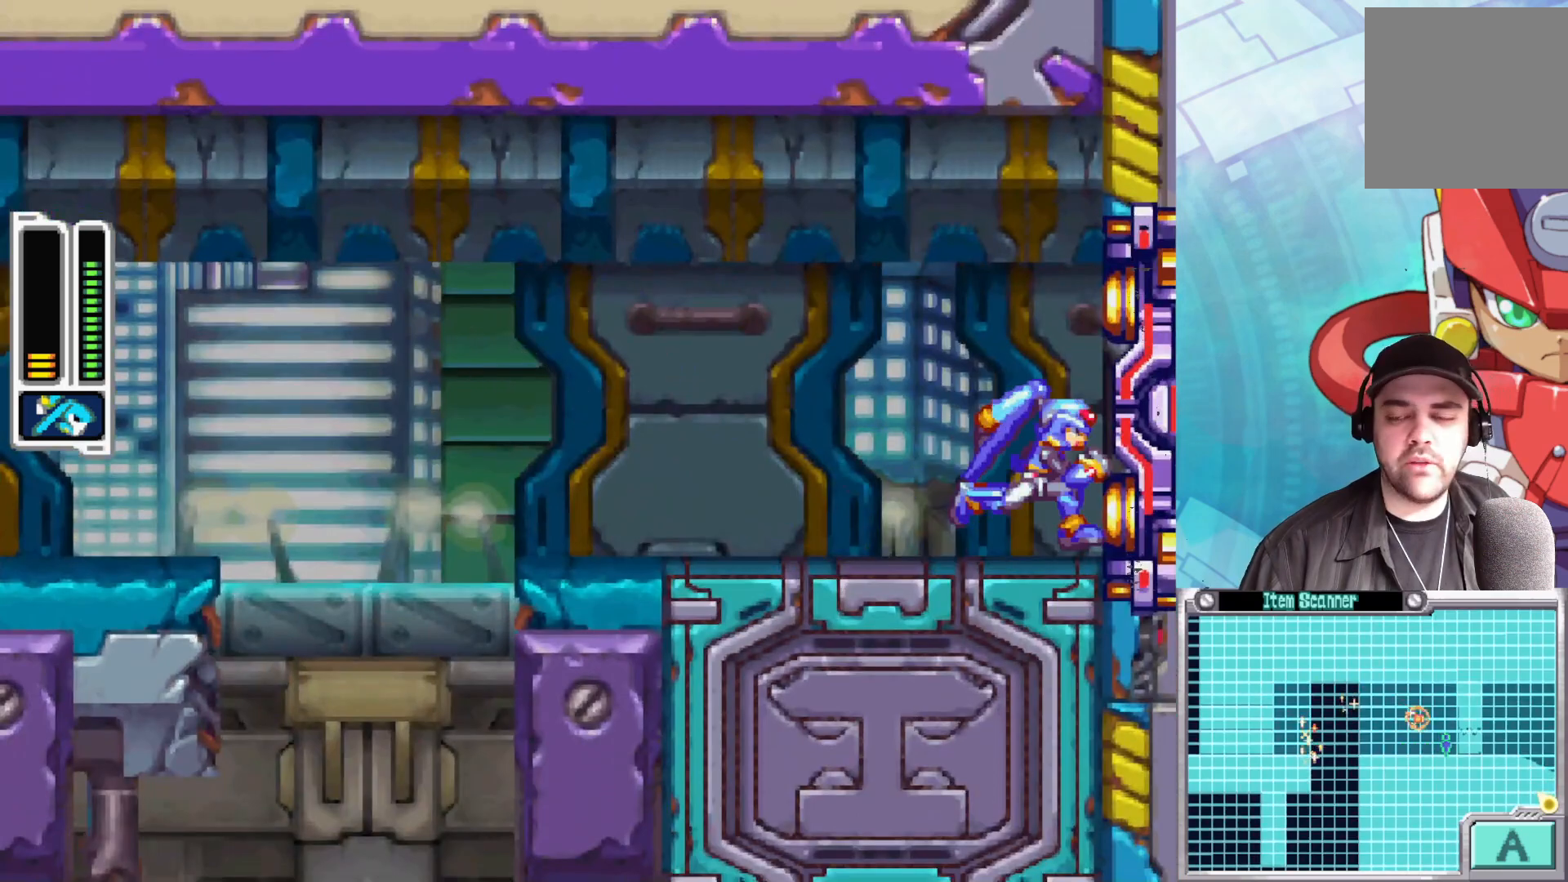
{"buttons": [], "left_stick": "center", "right_stick": "center", "events": [[83, "B", "up"], [367, "left_stick", "center"]]}
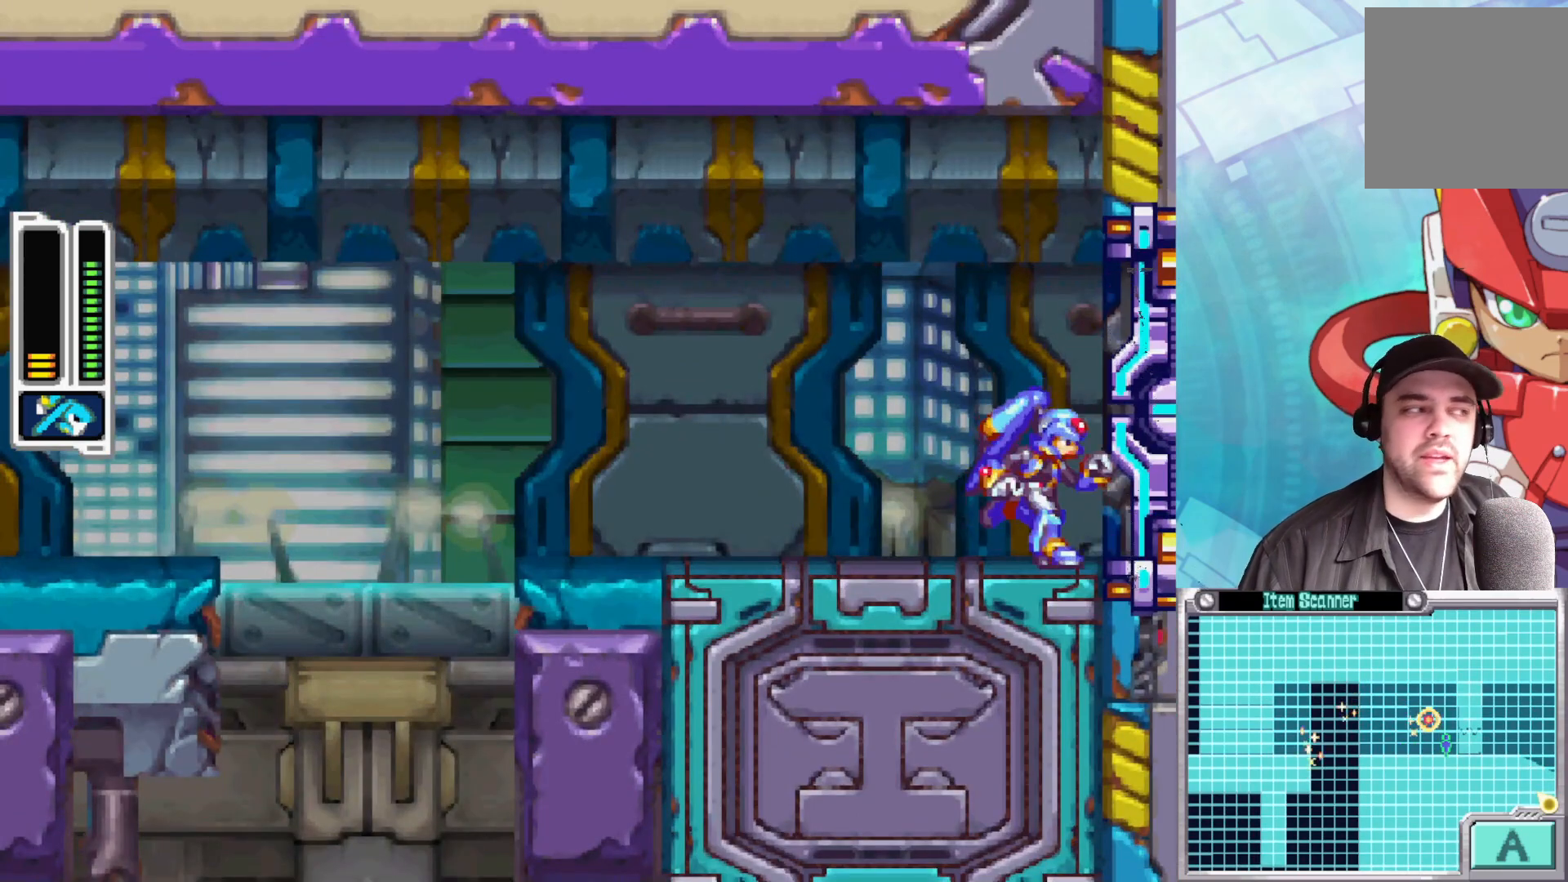
{"buttons": [], "left_stick": "center", "right_stick": "center", "events": []}
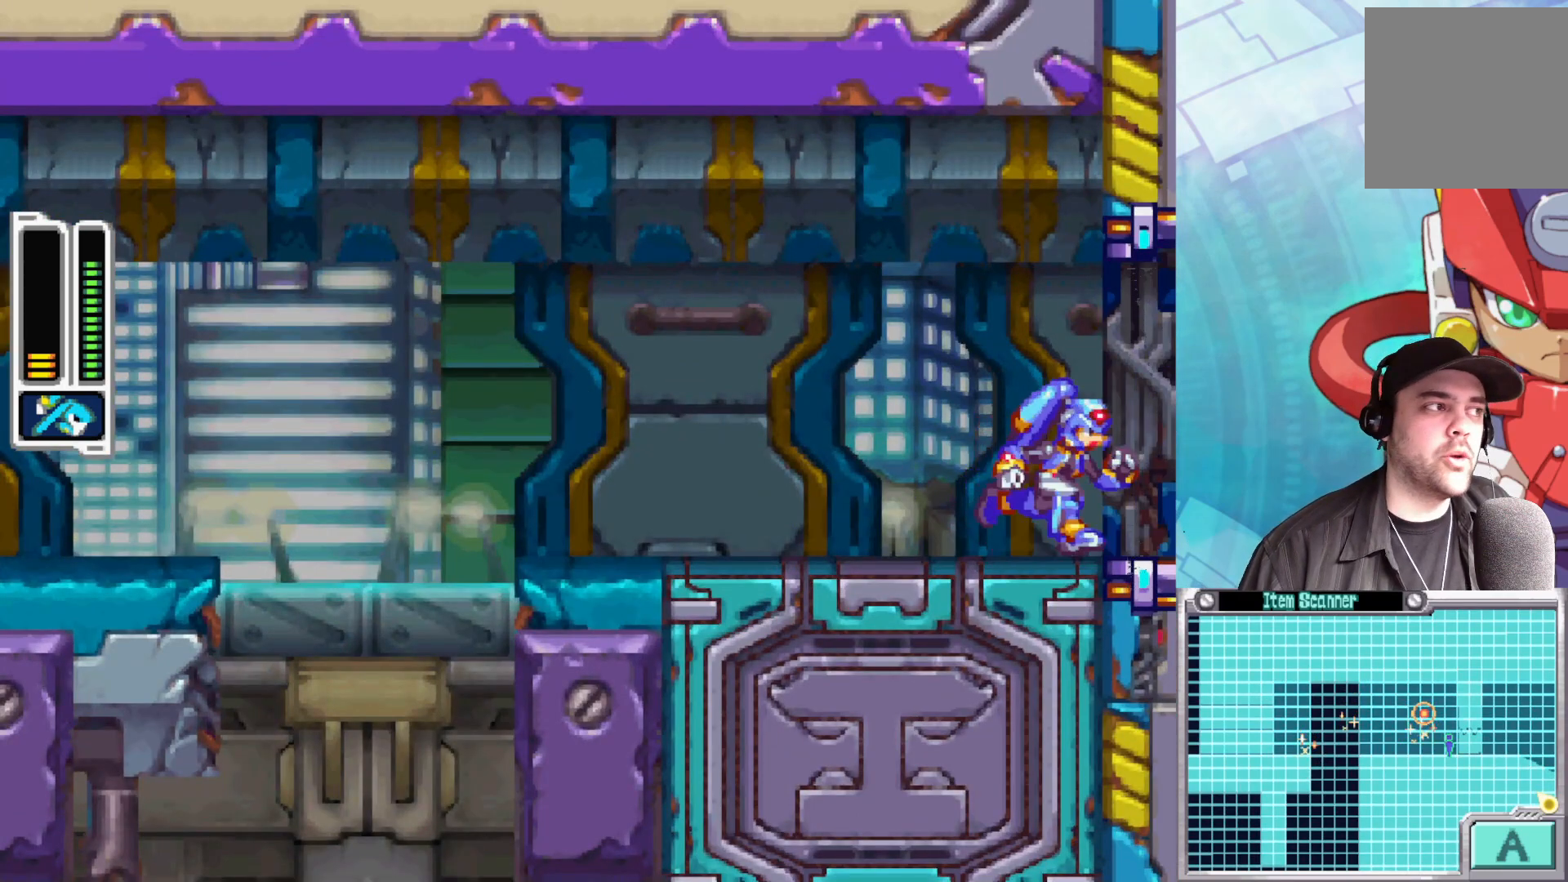
{"buttons": [], "left_stick": "center", "right_stick": "center", "events": []}
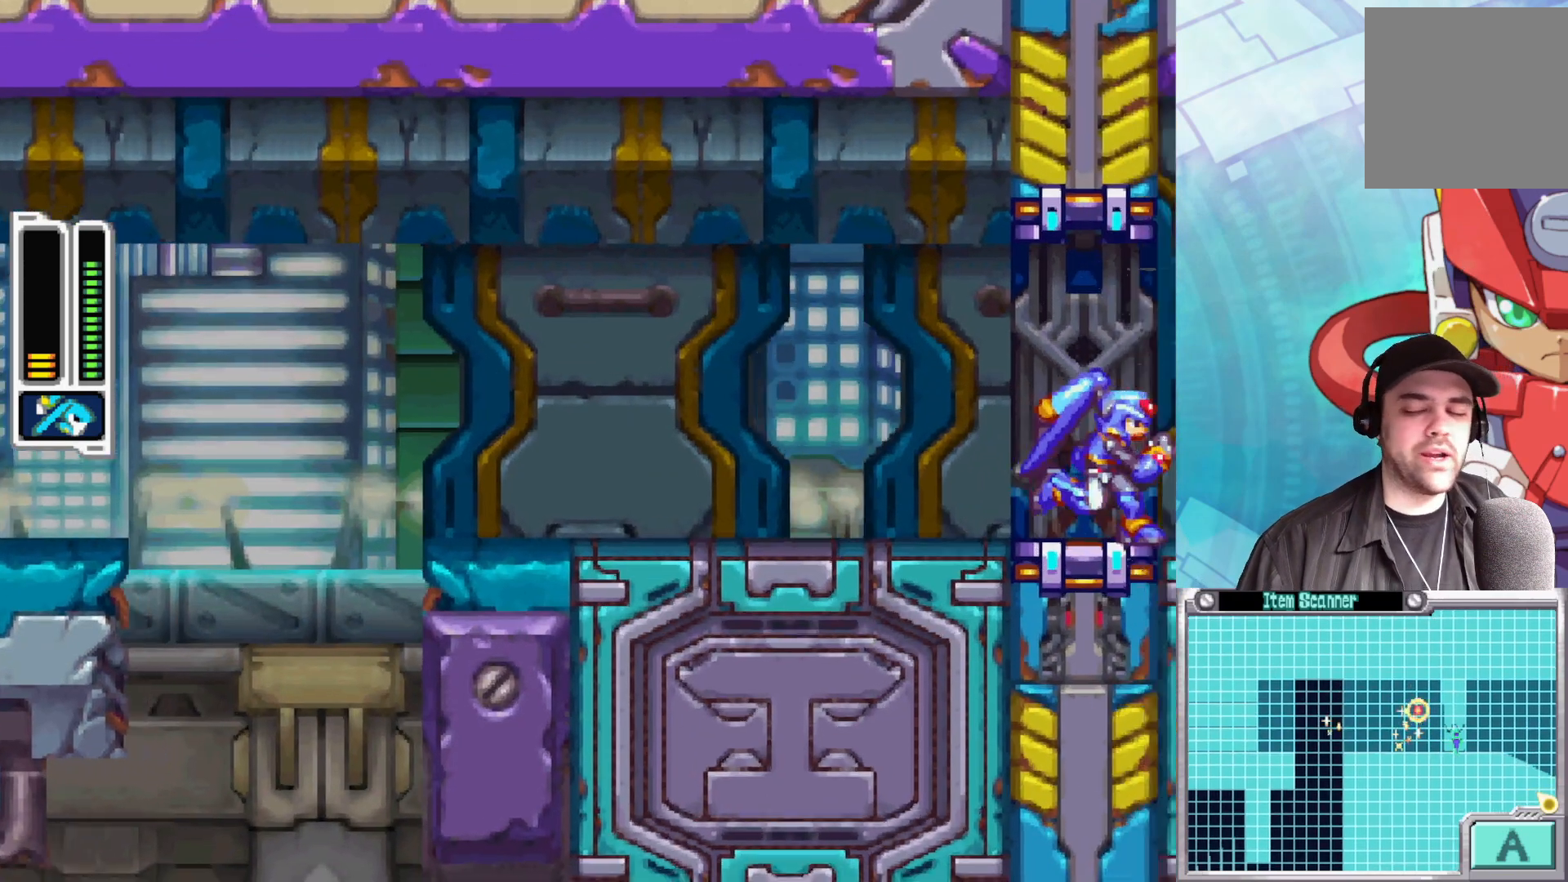
{"buttons": [], "left_stick": "center", "right_stick": "center", "events": []}
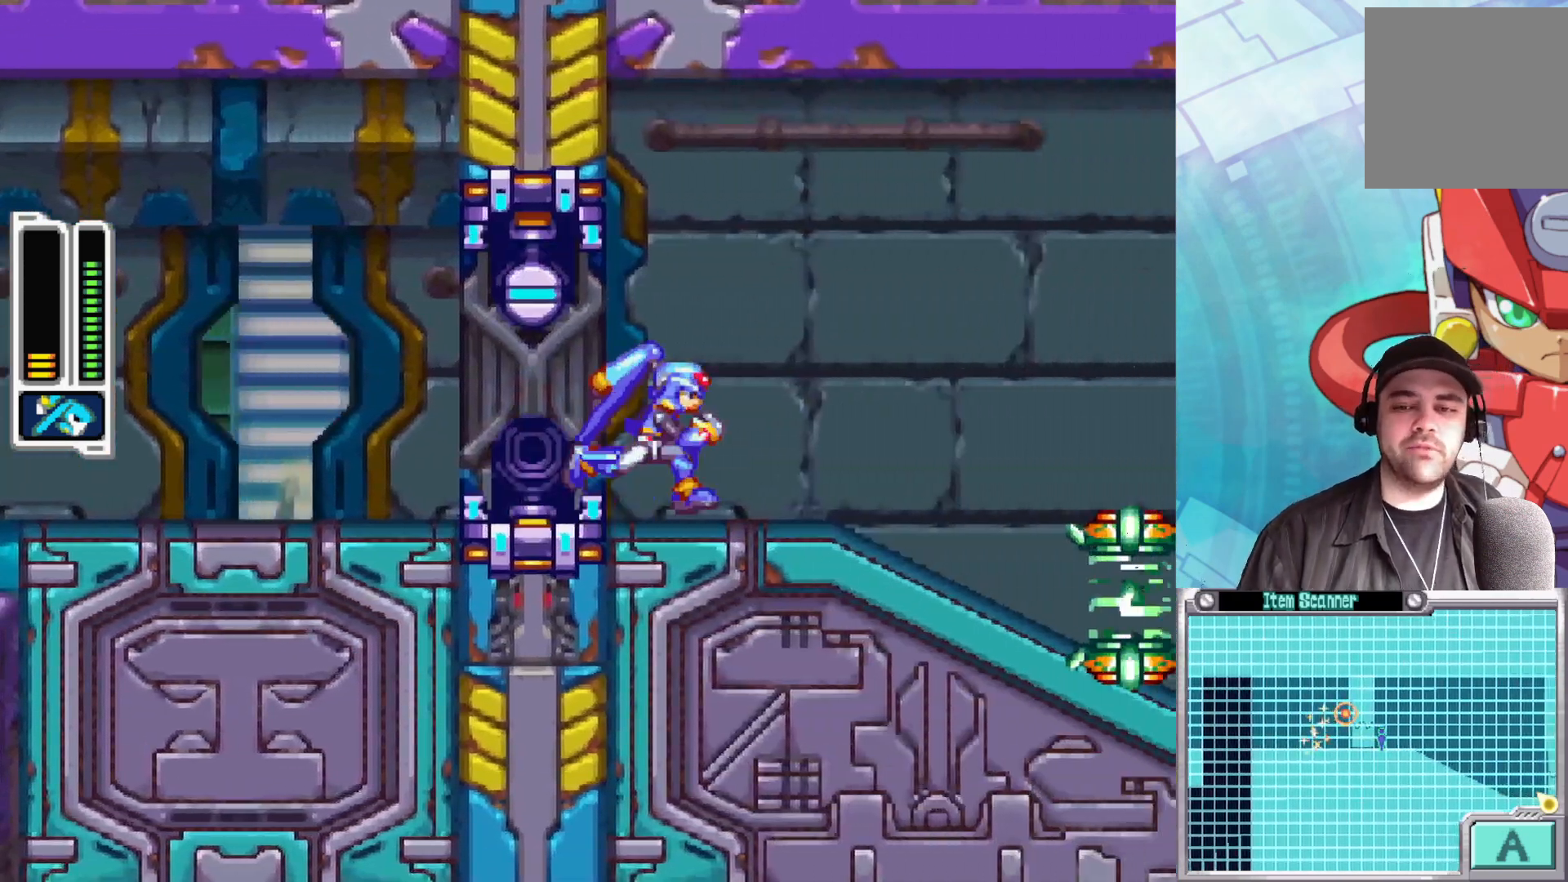
{"buttons": [], "left_stick": "right", "right_stick": "center", "events": [[33, "left_stick", "right"]]}
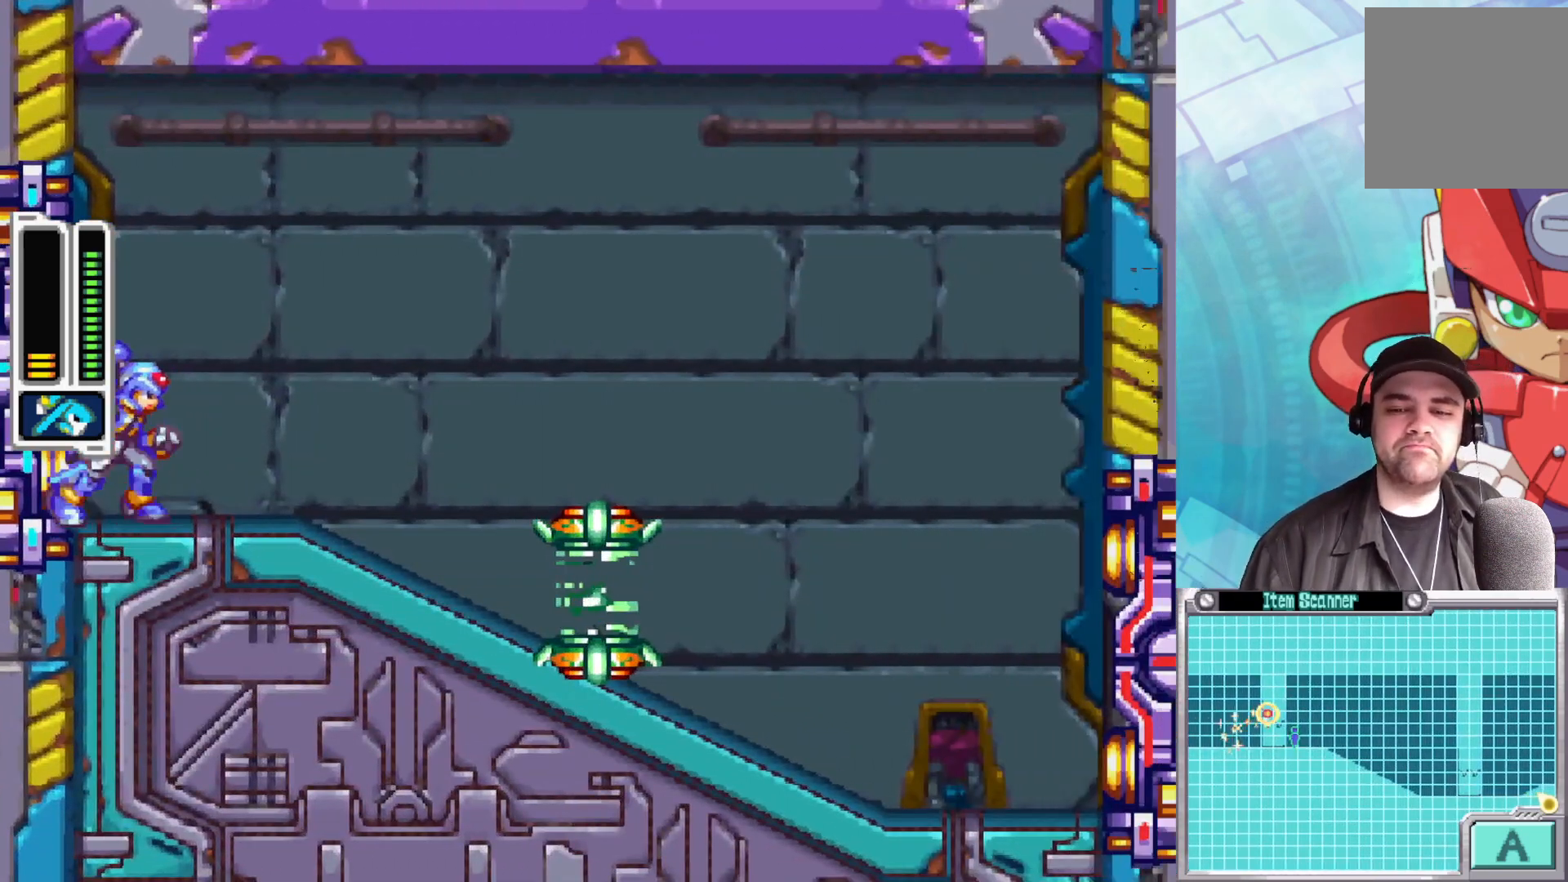
{"buttons": ["B"], "left_stick": "right", "right_stick": "center", "events": [[100, "B", "down"], [300, "B", "up"], [333, "B", "down"]]}